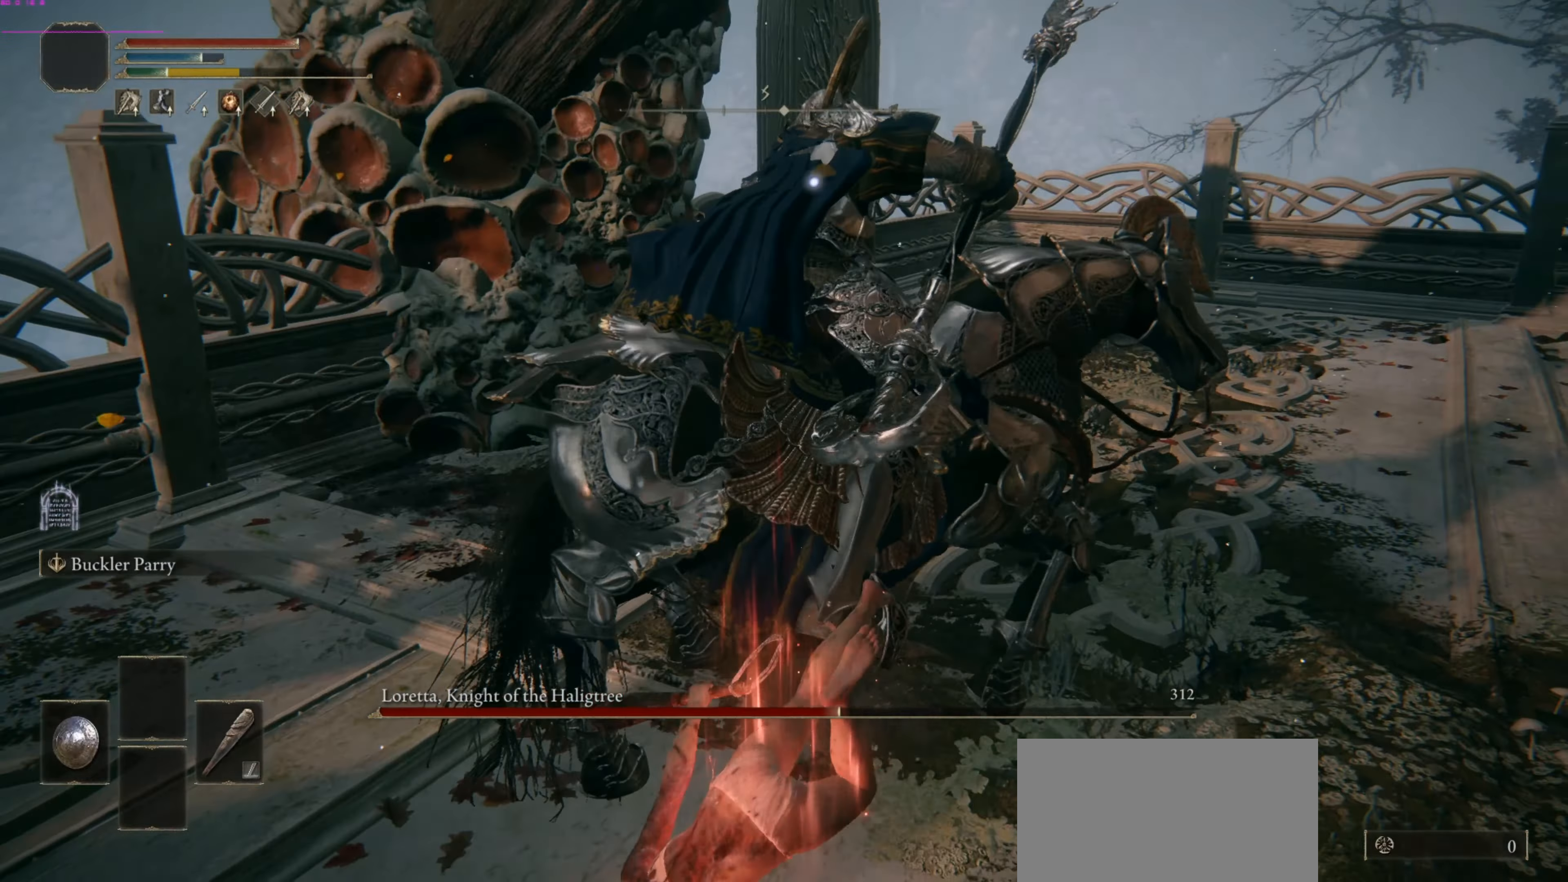
Gameplay with a controller (PlayStation layout); each line is a JSON object with the inputs held at the frame after it (dt_ms = milliseconds from this image to that frame). "events" lists button and stick changes between this image and that frame as [ms after this image, input, new state], when the widget could be followed in between.
{"dt_ms": 500, "buttons": [], "left_stick": "right", "right_stick": "center", "events": [[83, "left_stick", "down"], [271, "left_stick", "down-right"], [438, "left_stick", "right"]]}
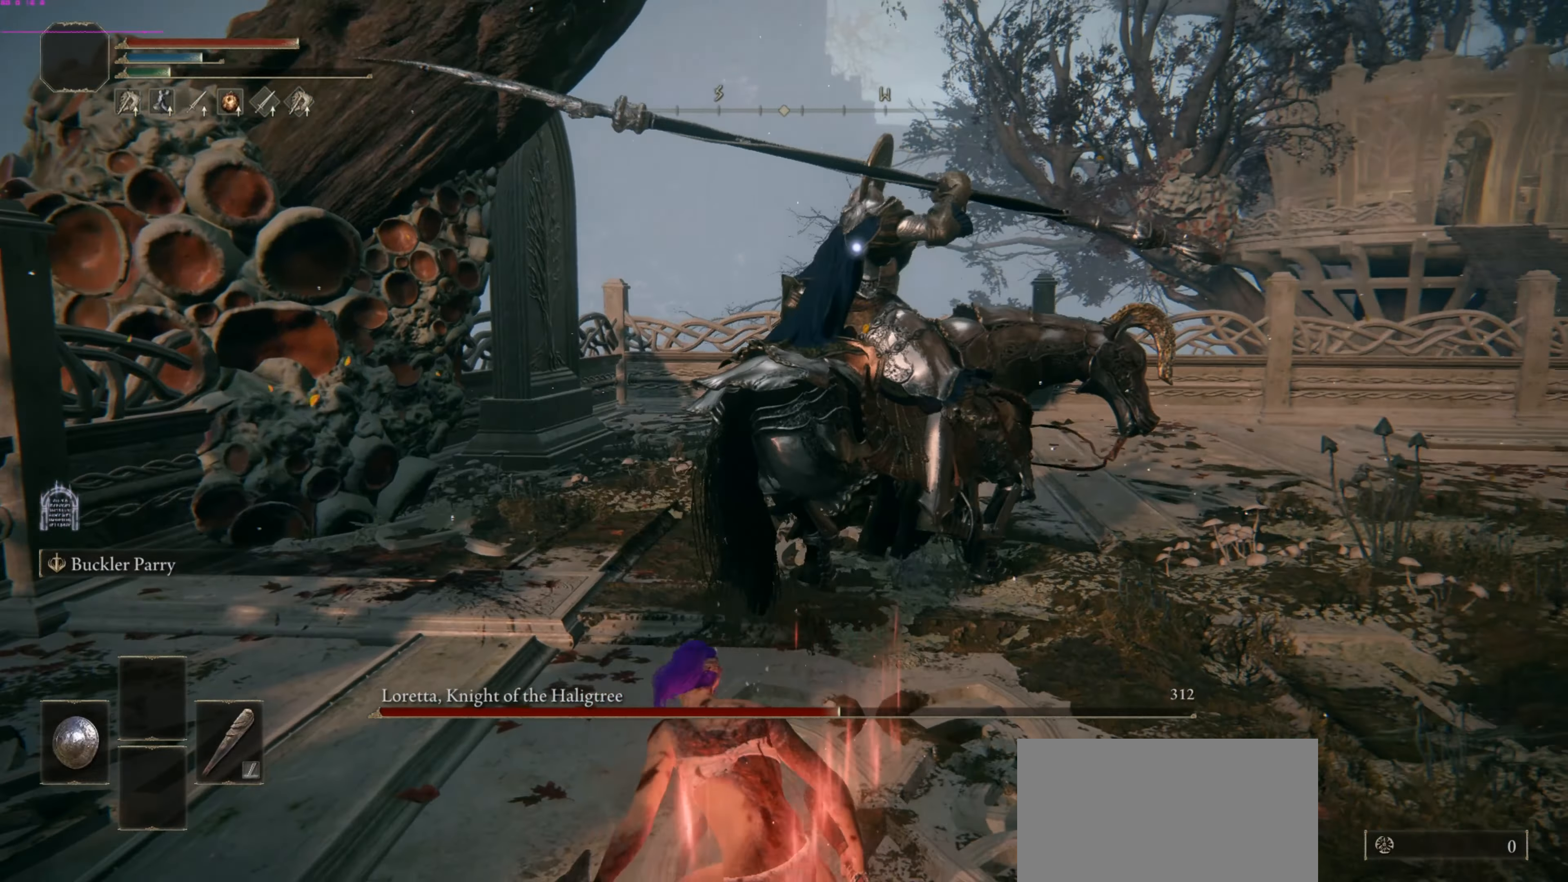
{"dt_ms": 500, "buttons": [], "left_stick": "up-right", "right_stick": "center", "events": [[21, "left_stick", "up-right"]]}
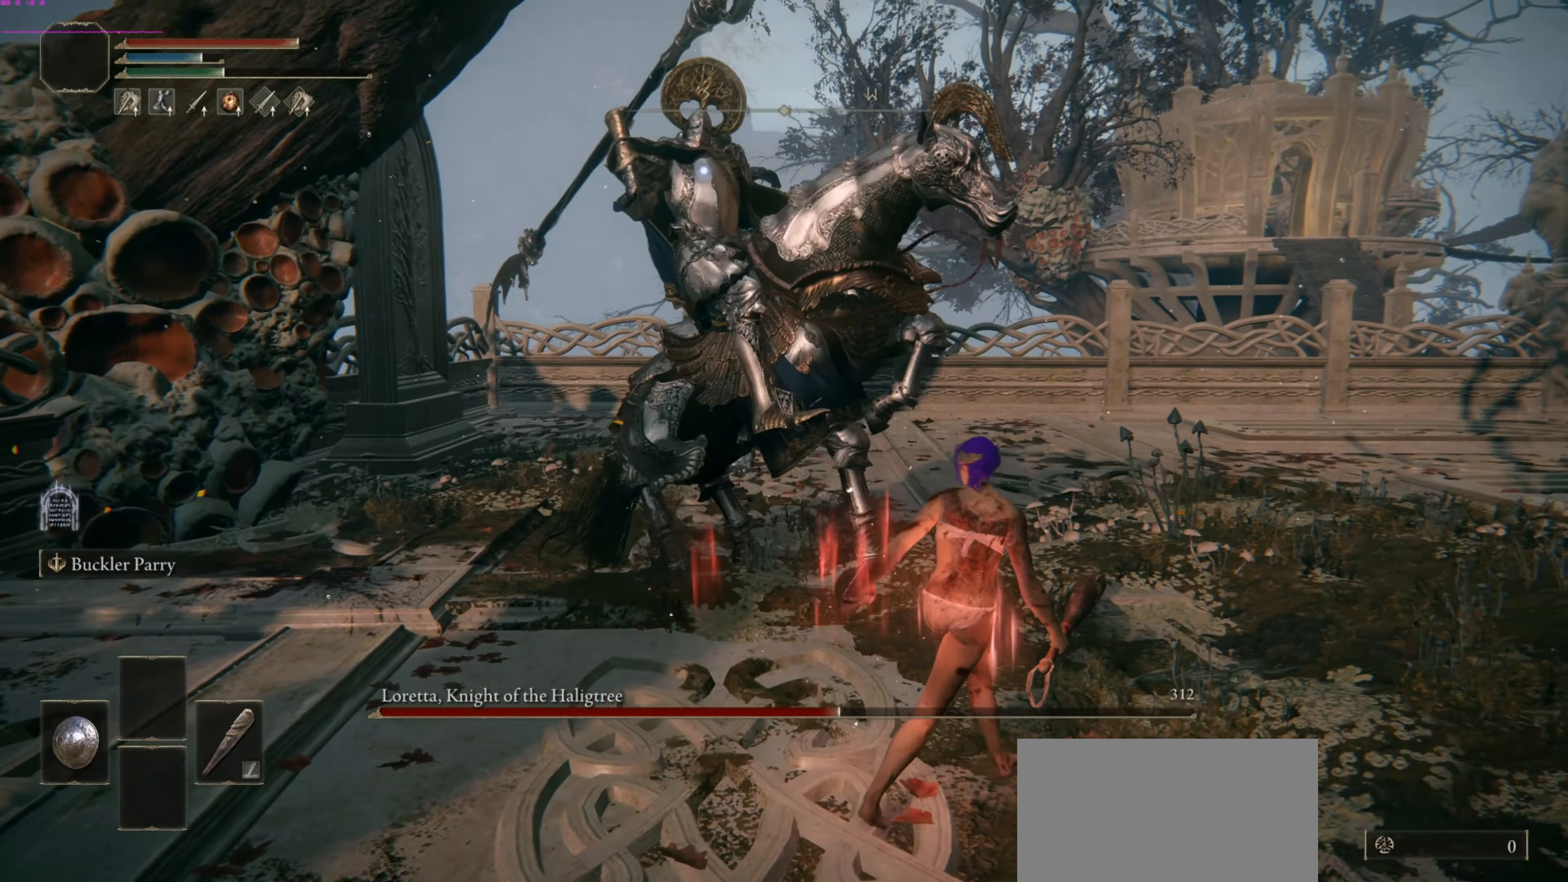
{"dt_ms": 500, "buttons": [], "left_stick": "up-right", "right_stick": "center", "events": []}
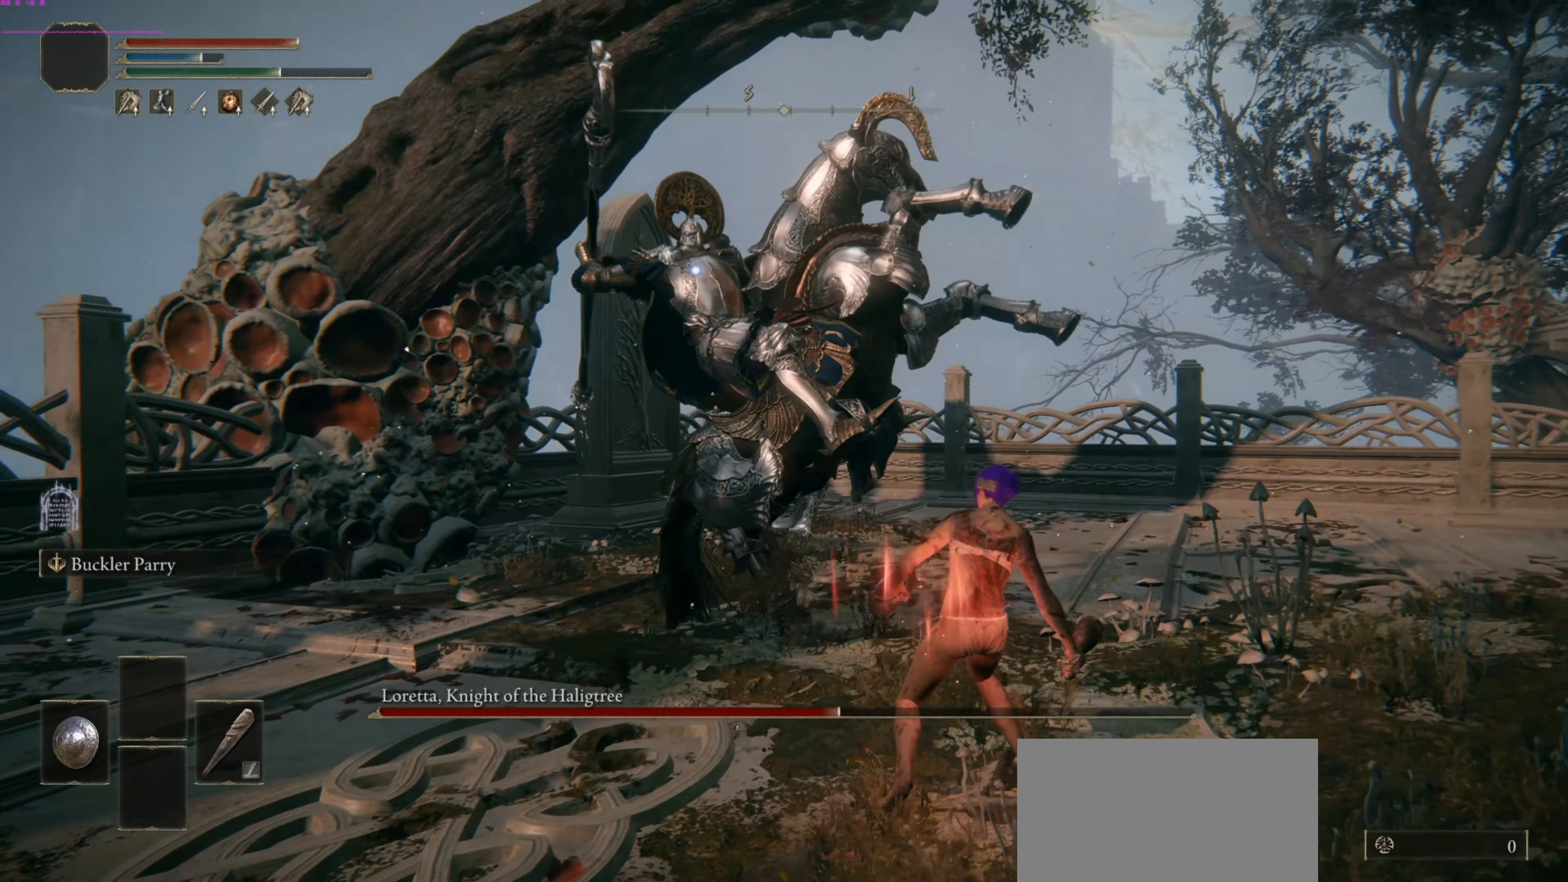
{"dt_ms": 500, "buttons": [], "left_stick": "up-right", "right_stick": "center", "events": [[333, "L2", "down"], [479, "L2", "up"]]}
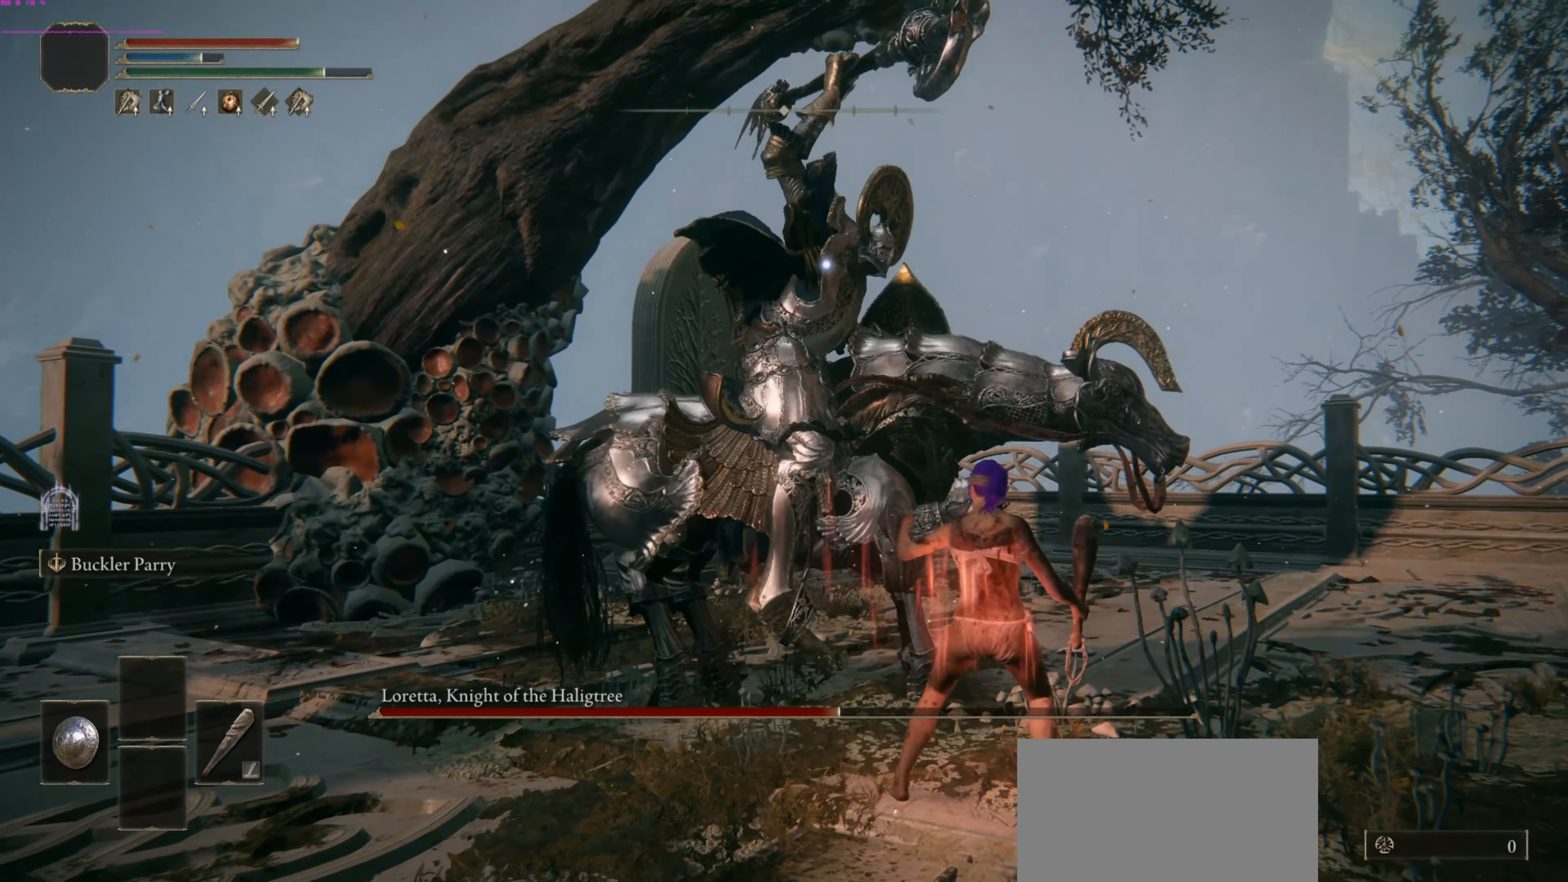
{"dt_ms": 500, "buttons": [], "left_stick": "up", "right_stick": "center", "events": [[146, "left_stick", "center"], [271, "left_stick", "up"]]}
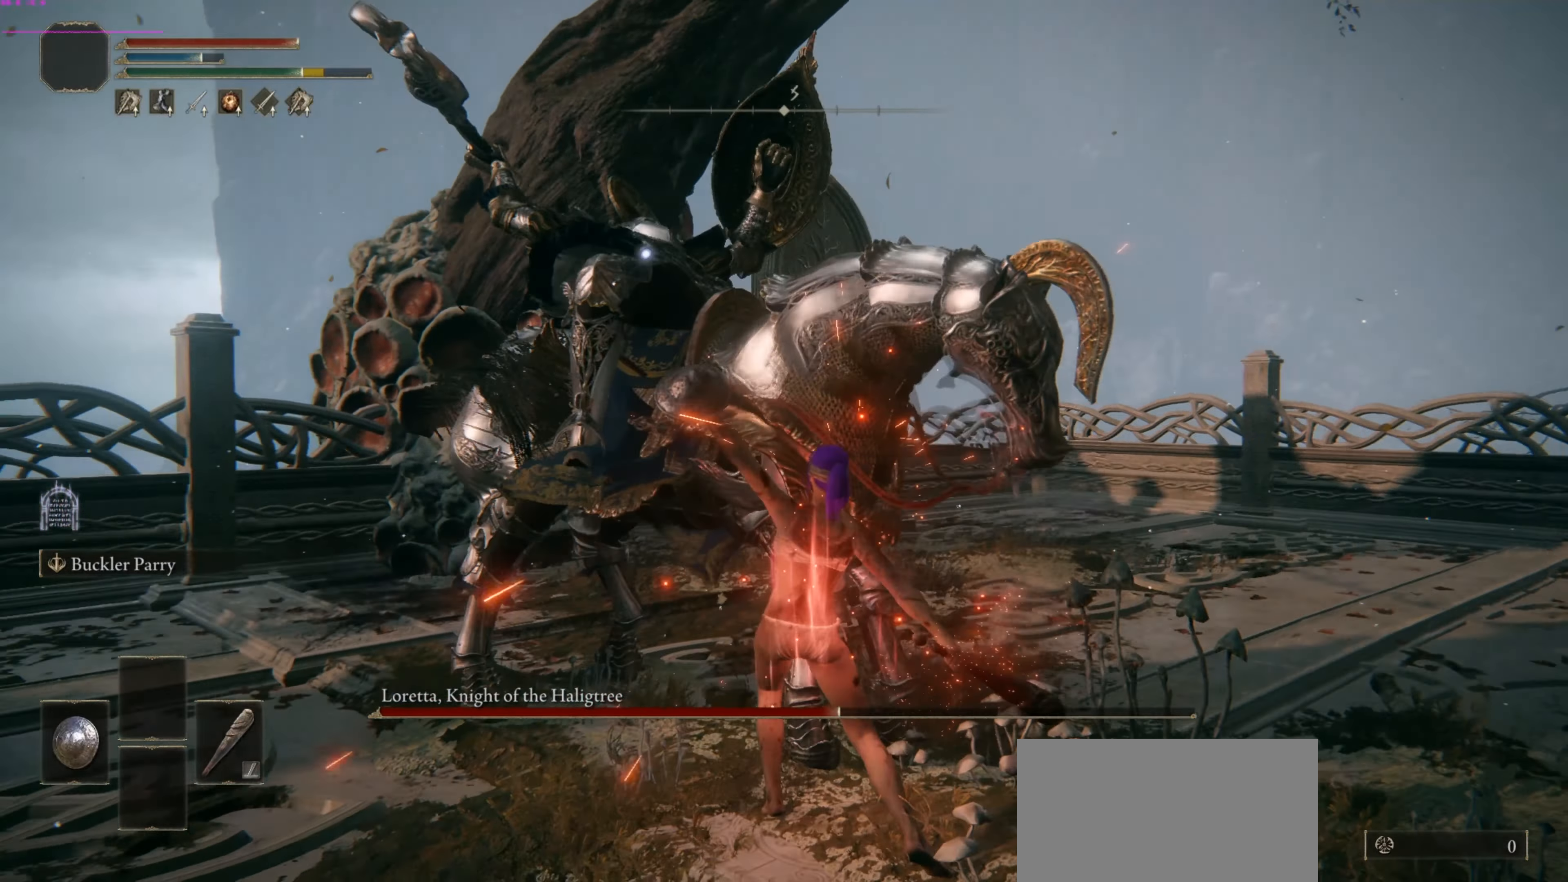
{"dt_ms": 500, "buttons": ["R2"], "left_stick": "up", "right_stick": "center", "events": [[104, "R2", "down"]]}
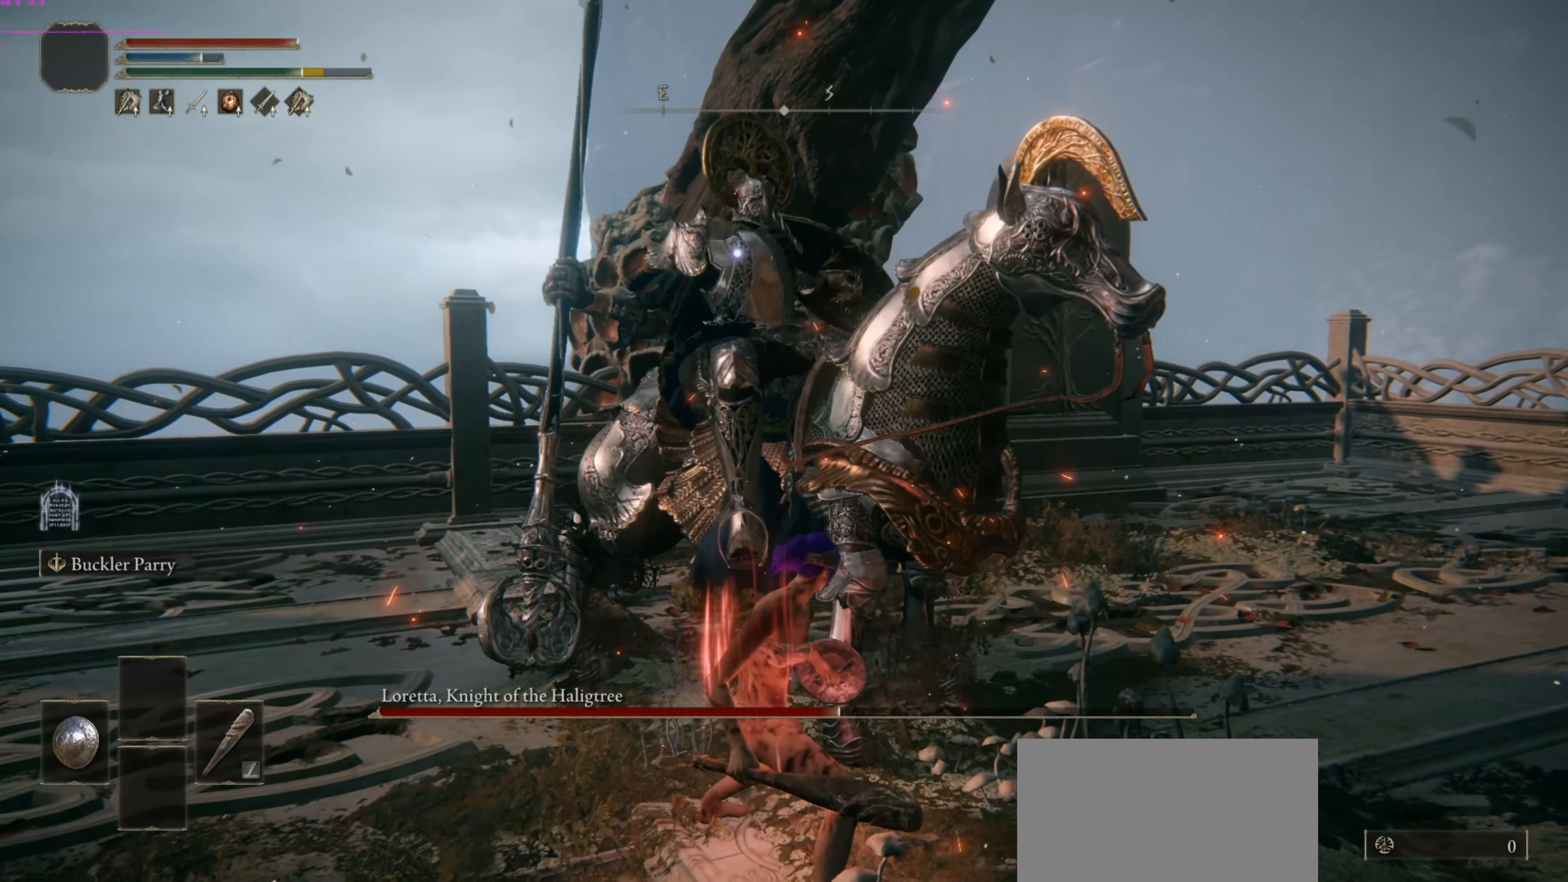
{"dt_ms": 500, "buttons": ["R2"], "left_stick": "up", "right_stick": "center", "events": []}
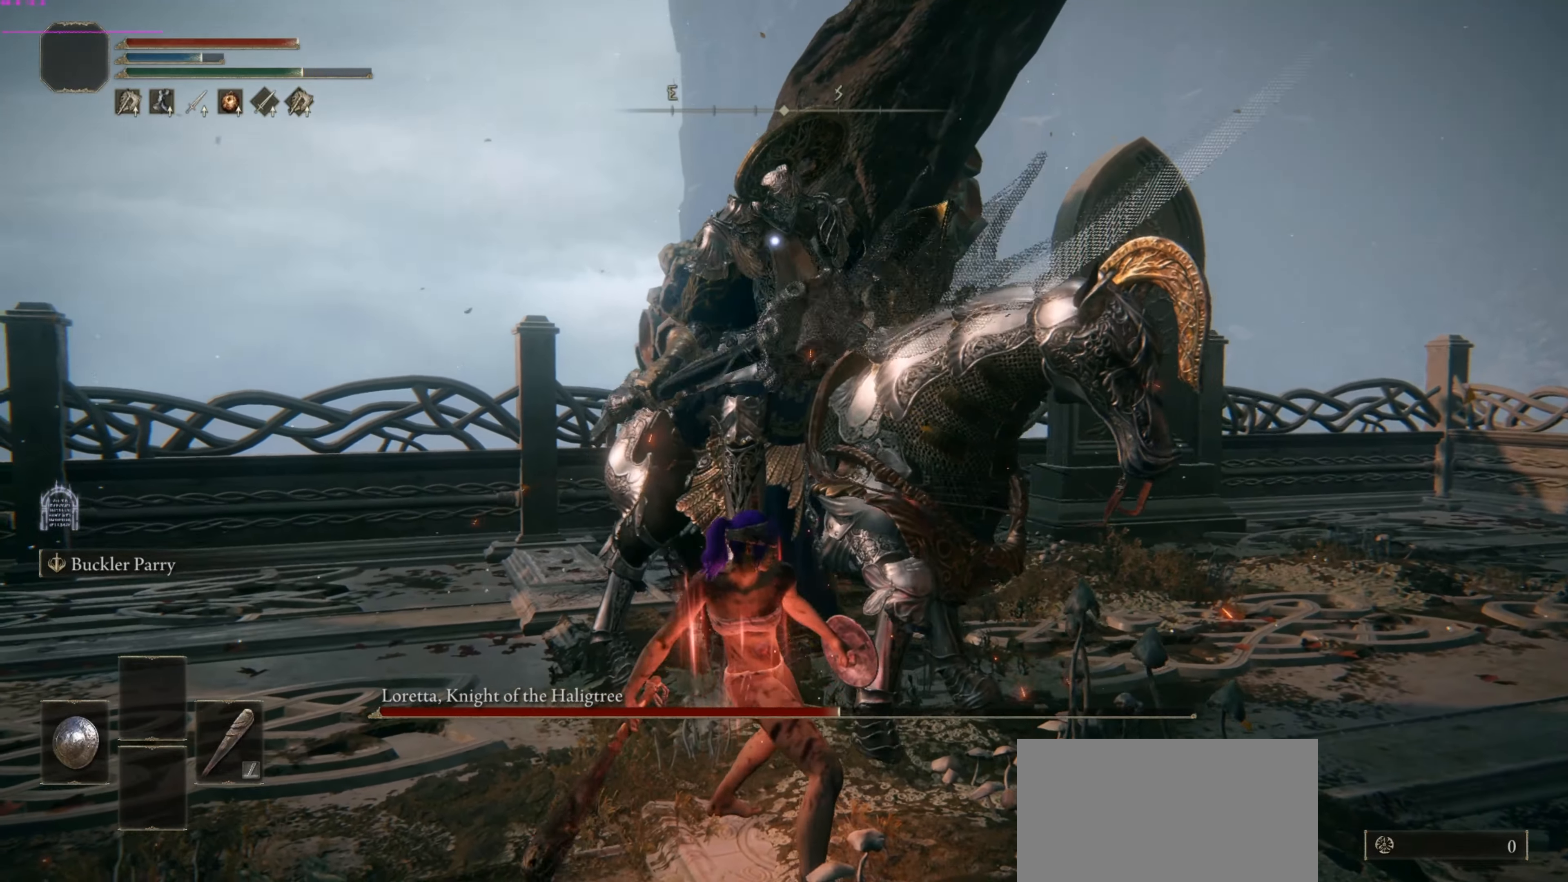
{"dt_ms": 500, "buttons": ["R2"], "left_stick": "up", "right_stick": "center", "events": []}
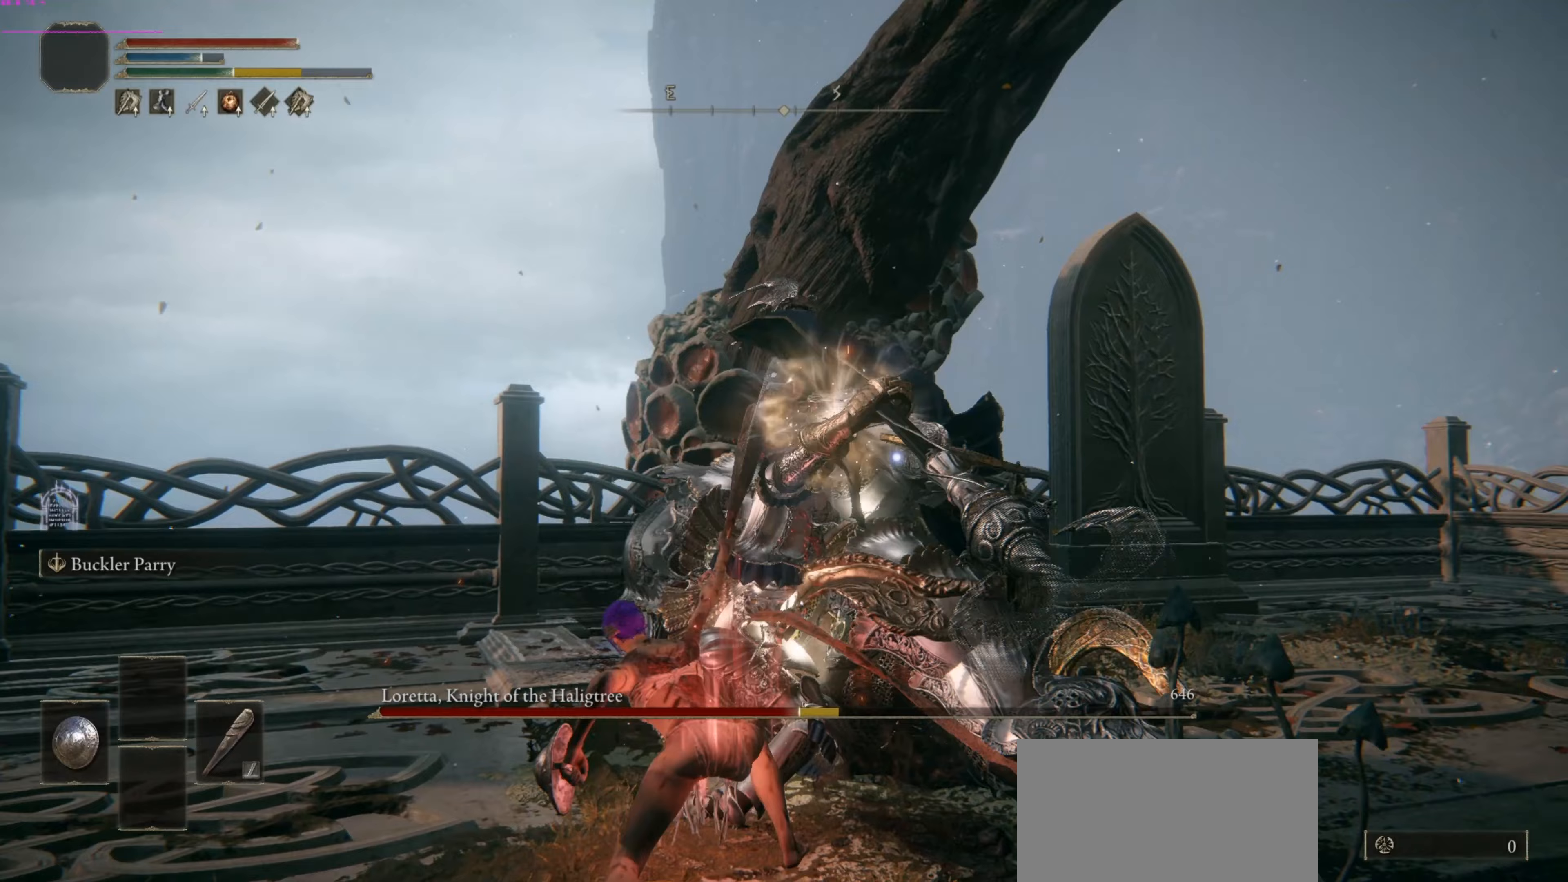
{"dt_ms": 500, "buttons": [], "left_stick": "up", "right_stick": "center", "events": [[167, "R2", "up"], [250, "left_stick", "center"], [438, "left_stick", "up"]]}
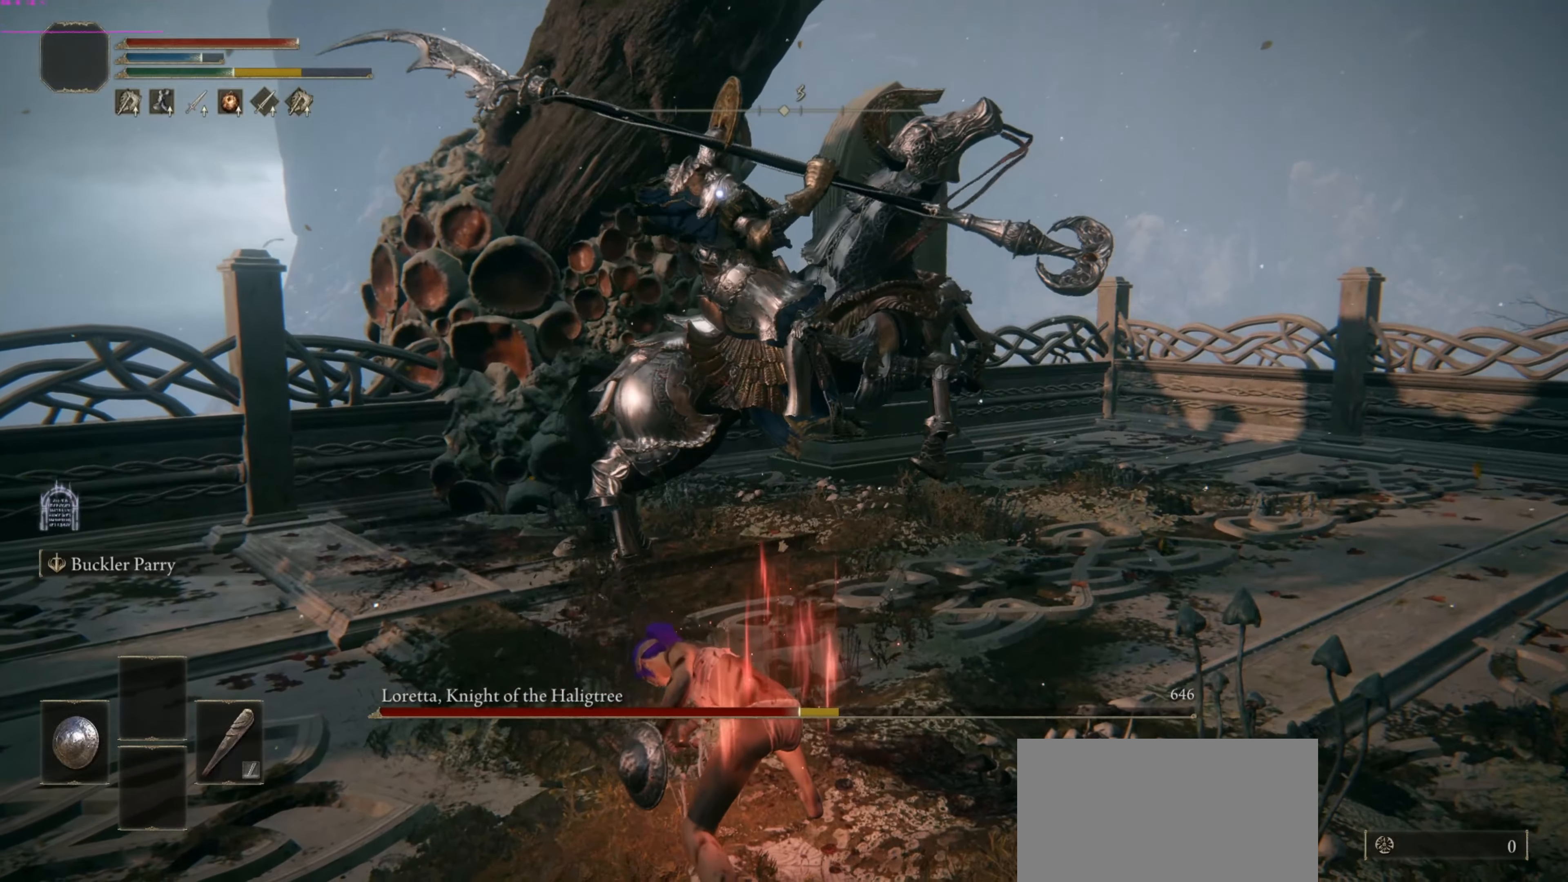
{"dt_ms": 500, "buttons": [], "left_stick": "up", "right_stick": "center", "events": []}
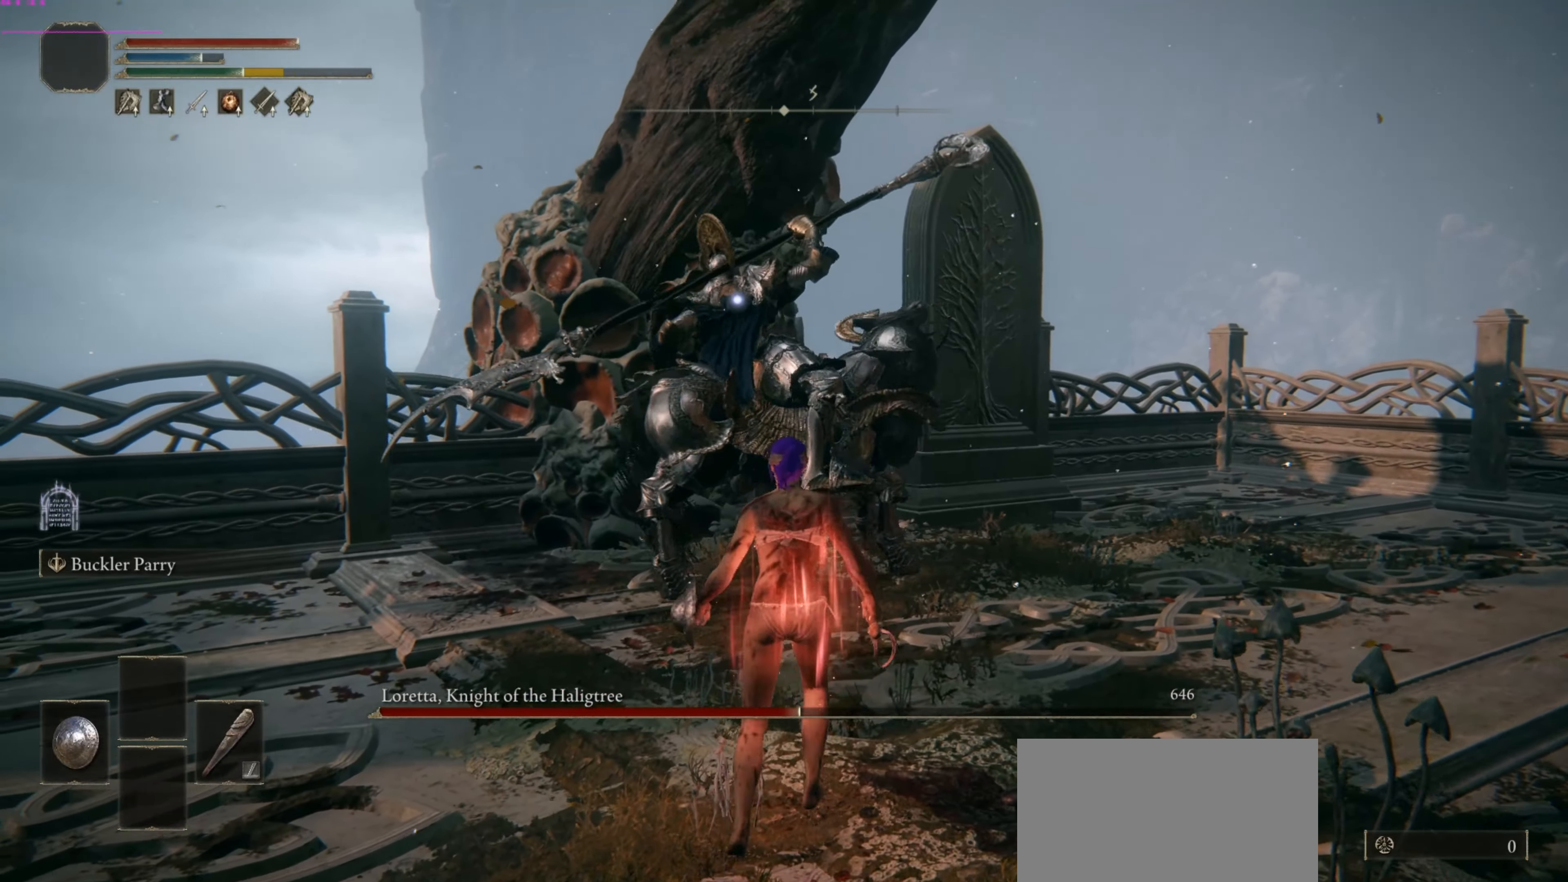
{"dt_ms": 500, "buttons": [], "left_stick": "up", "right_stick": "center", "events": [[21, "CROSS", "down"], [250, "R2", "down"], [417, "CROSS", "up"], [458, "R2", "up"]]}
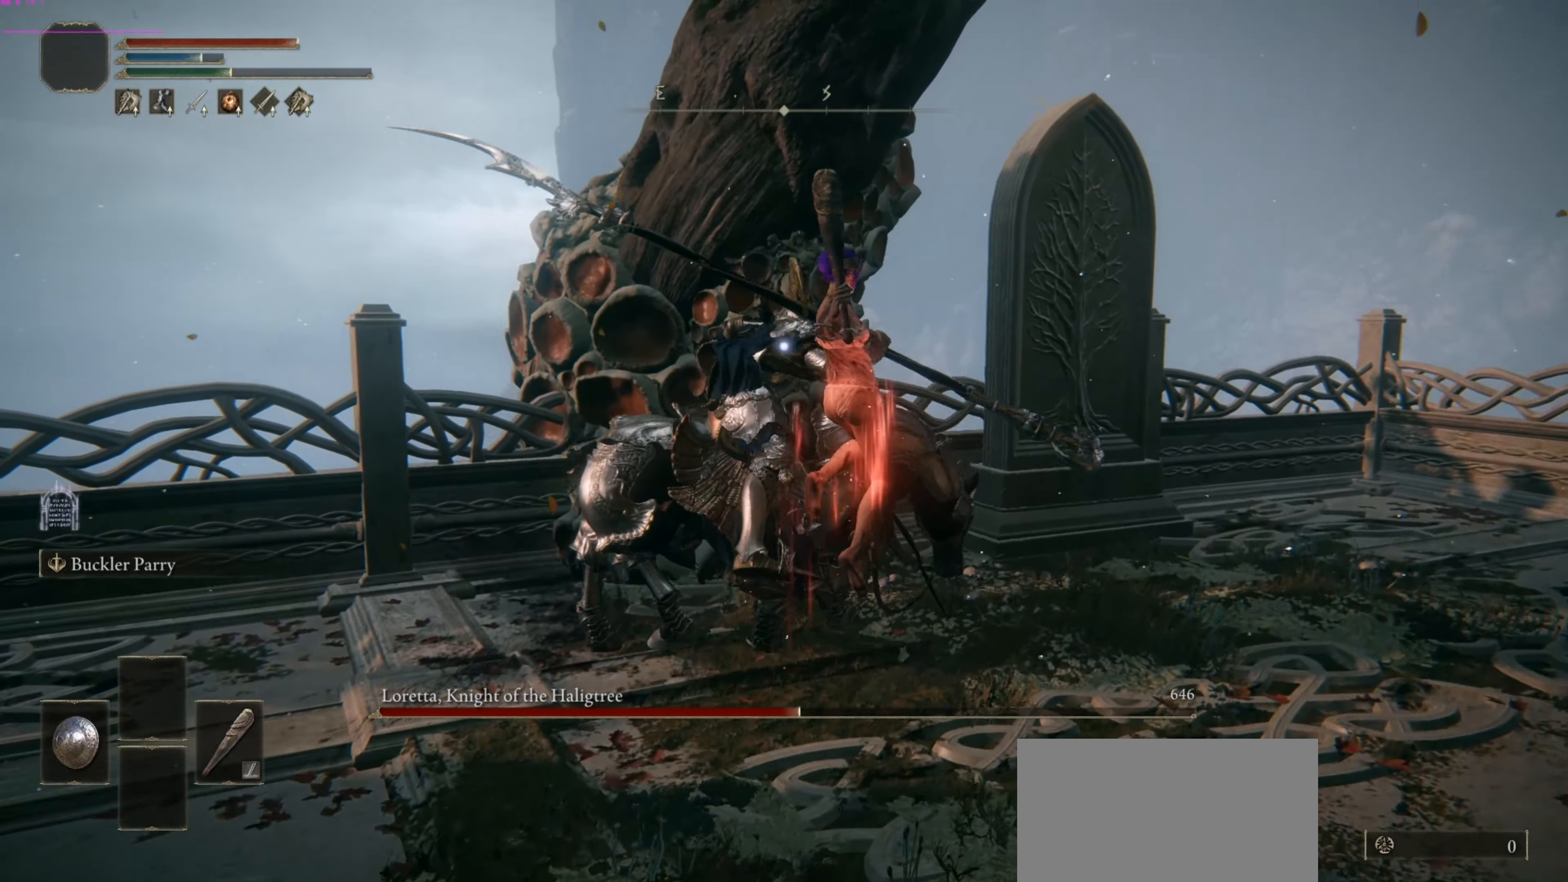
{"dt_ms": 500, "buttons": [], "left_stick": "center", "right_stick": "center", "events": [[42, "left_stick", "center"]]}
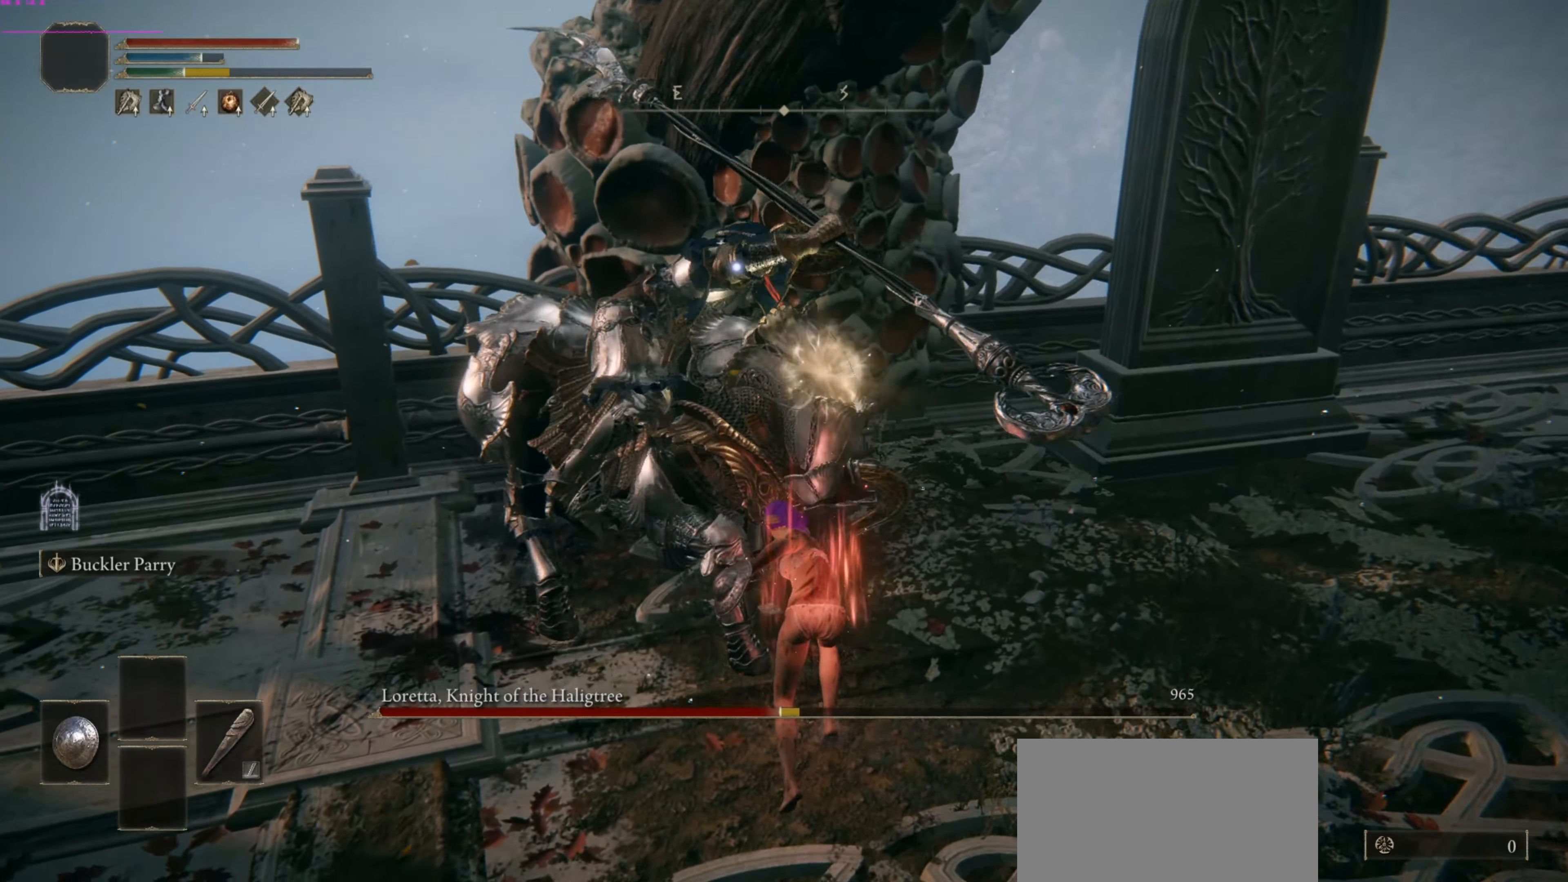
{"dt_ms": 500, "buttons": [], "left_stick": "left", "right_stick": "center", "events": [[167, "left_stick", "down-left"], [354, "left_stick", "left"]]}
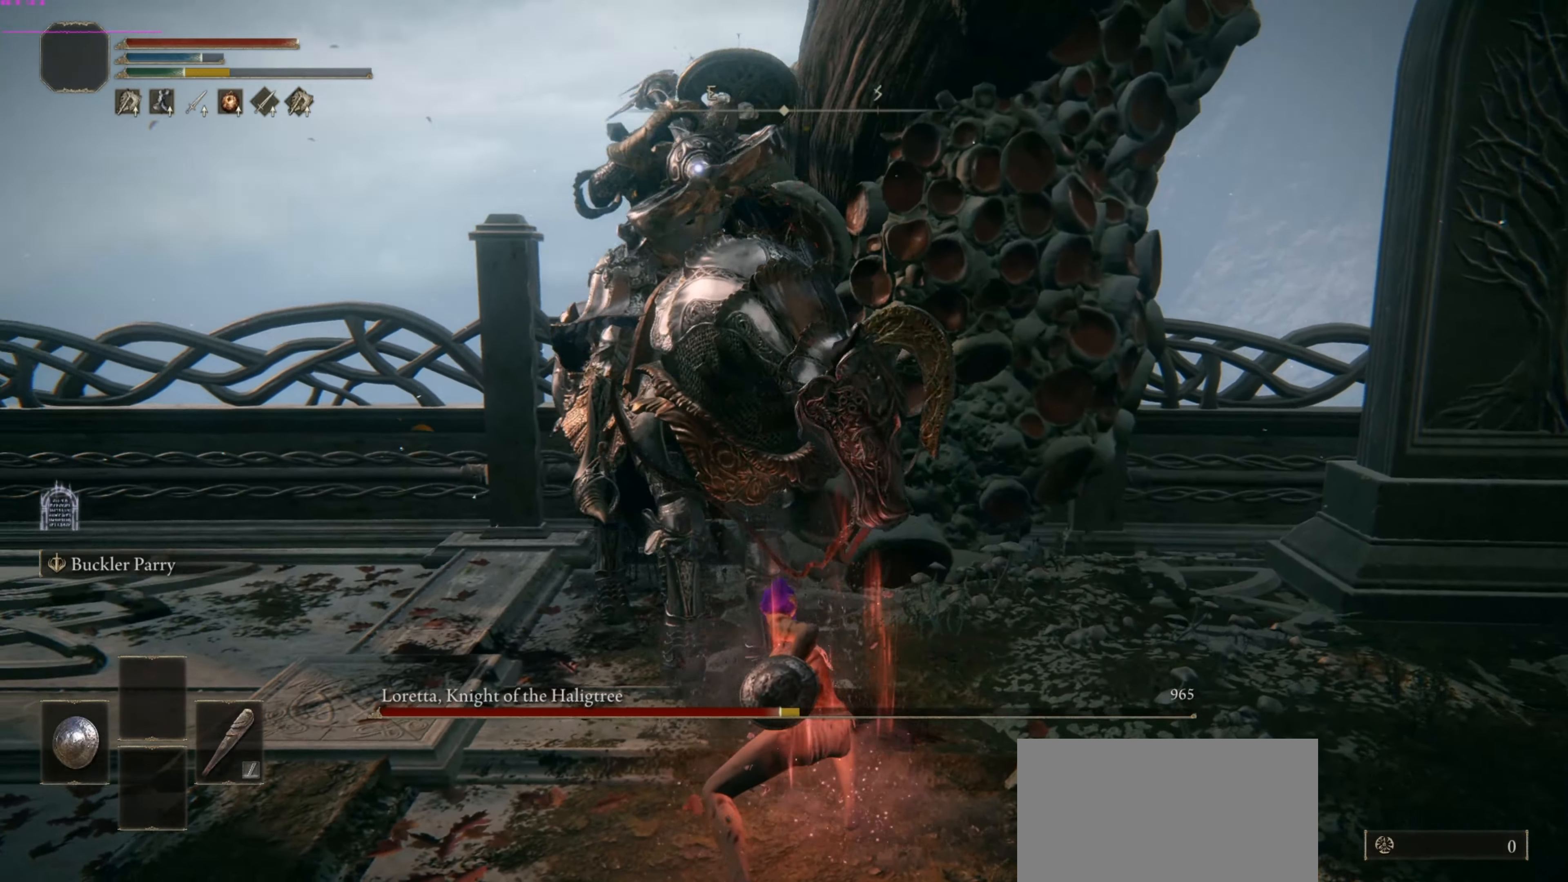
{"dt_ms": 1000, "buttons": [], "left_stick": "down-left", "right_stick": "center"}
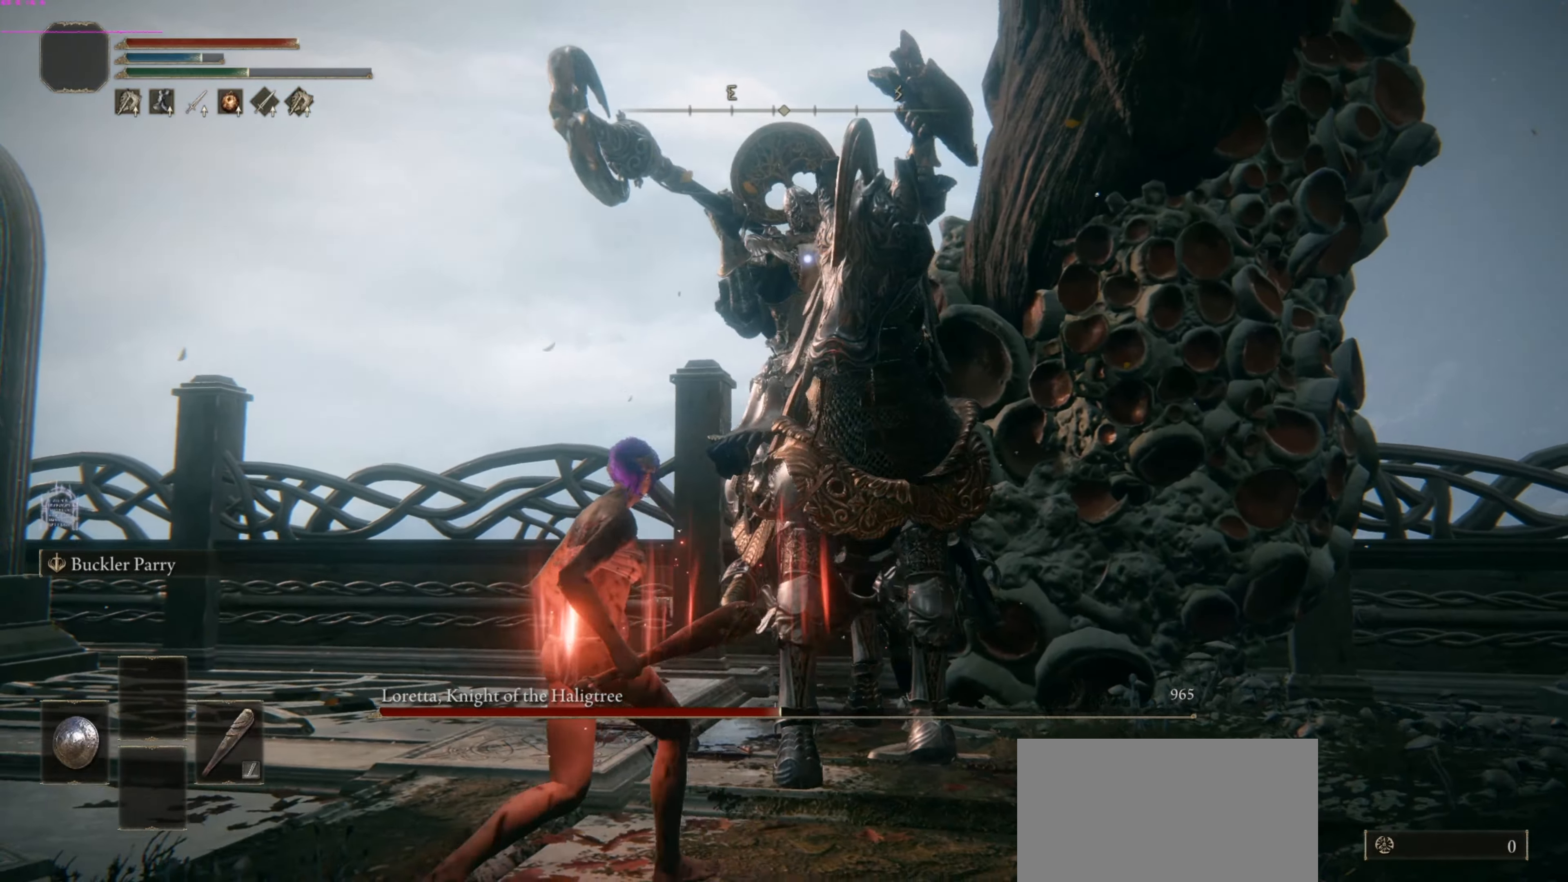
{"dt_ms": 500, "buttons": [], "left_stick": "up", "right_stick": "center", "events": [[229, "left_stick", "center"], [375, "left_stick", "up"]]}
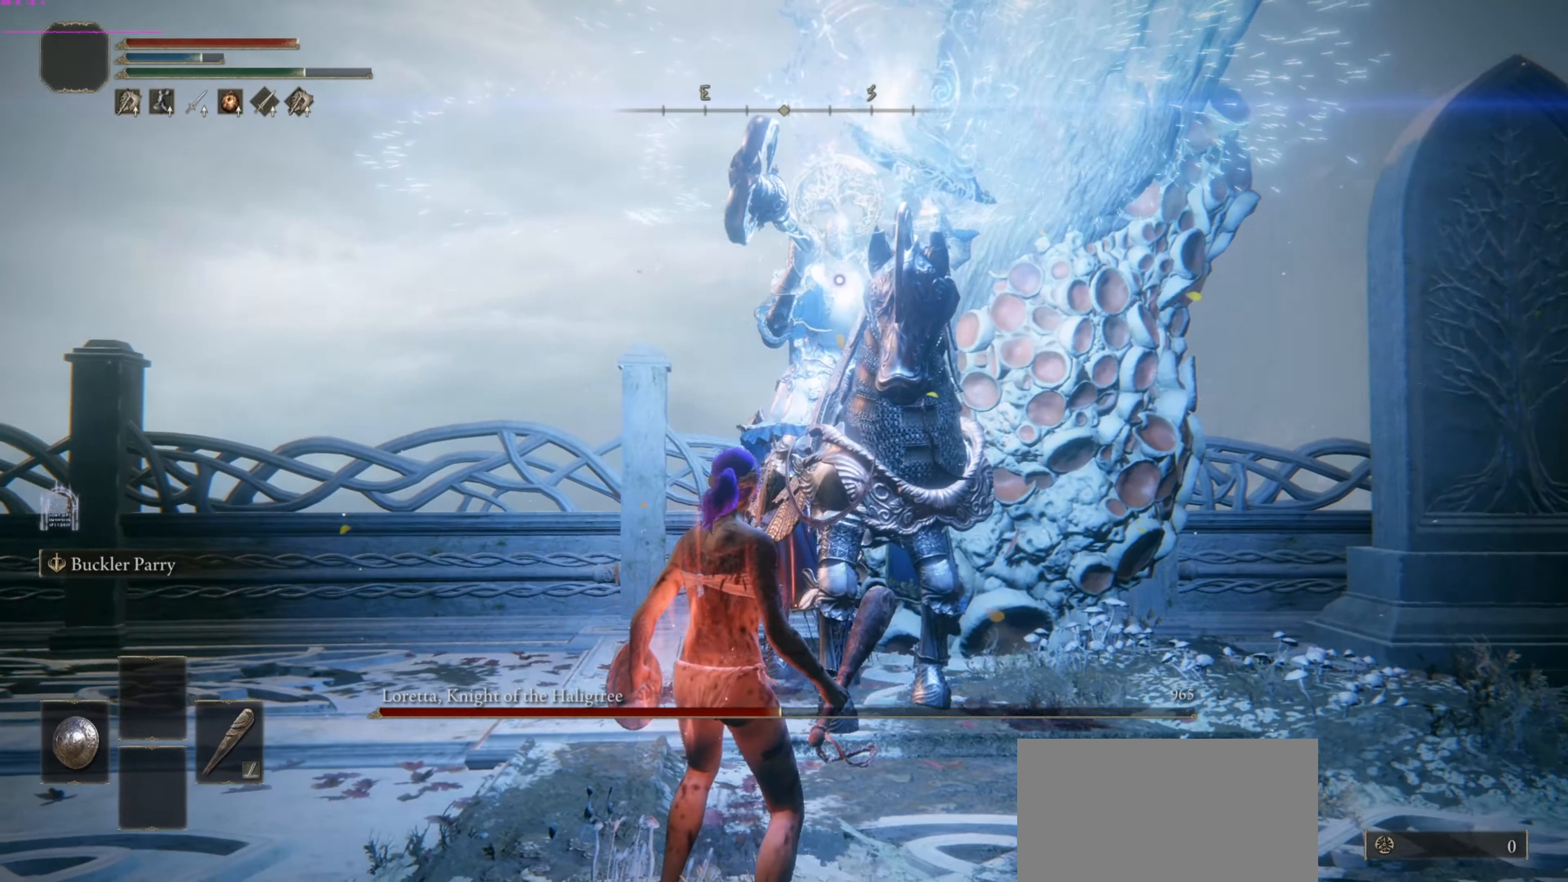
{"dt_ms": 500, "buttons": ["R2"], "left_stick": "up", "right_stick": "center", "events": [[42, "R2", "down"]]}
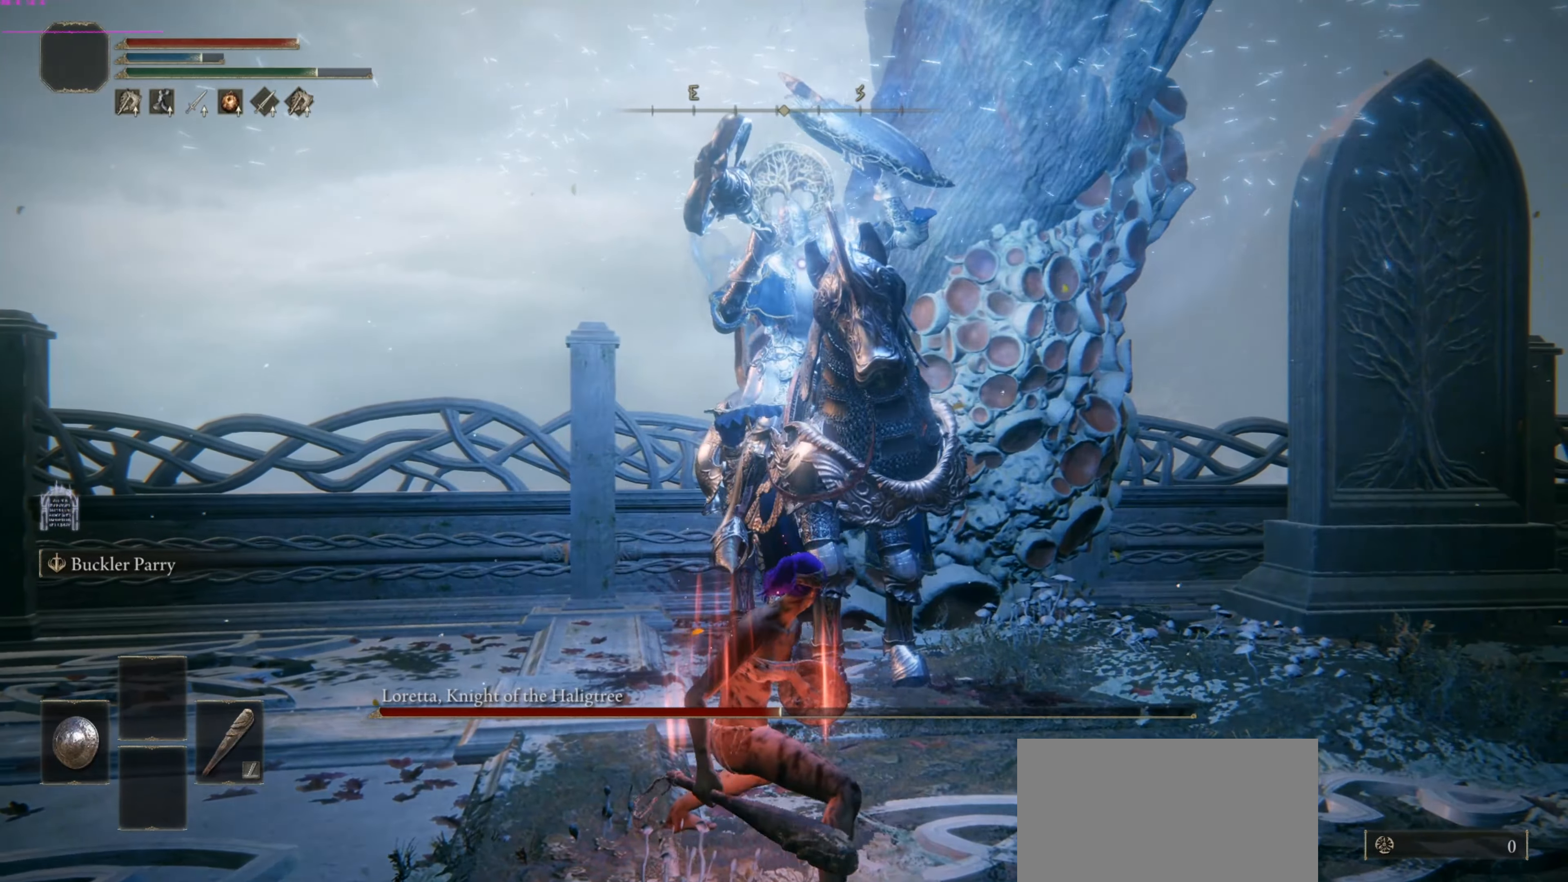
{"dt_ms": 500, "buttons": ["R2"], "left_stick": "up", "right_stick": "center", "events": []}
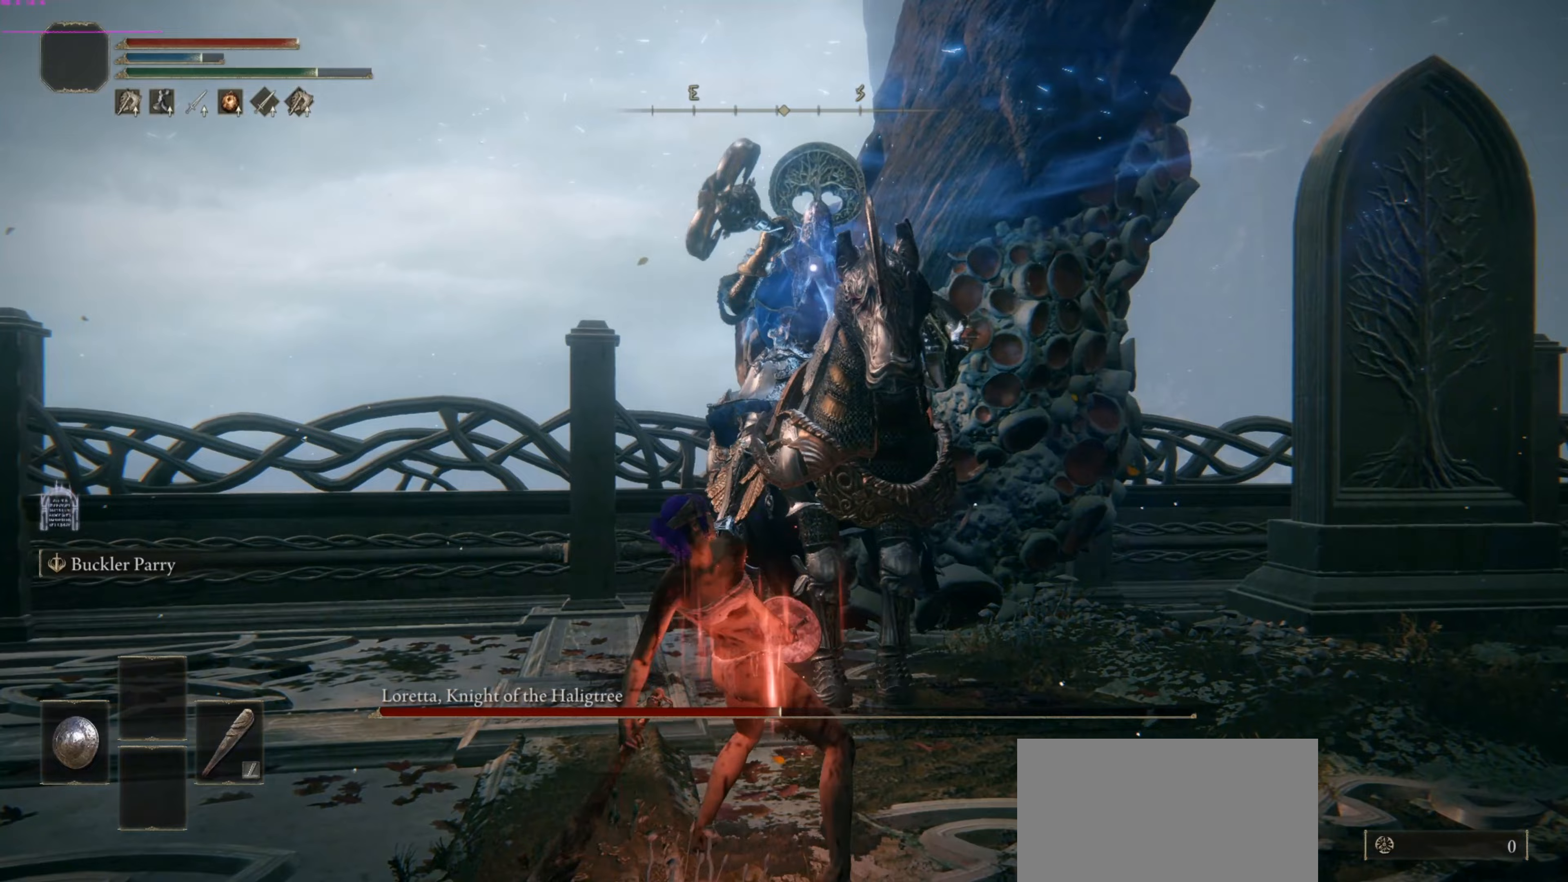
{"dt_ms": 500, "buttons": ["R2"], "left_stick": "center", "right_stick": "center", "events": [[479, "left_stick", "center"]]}
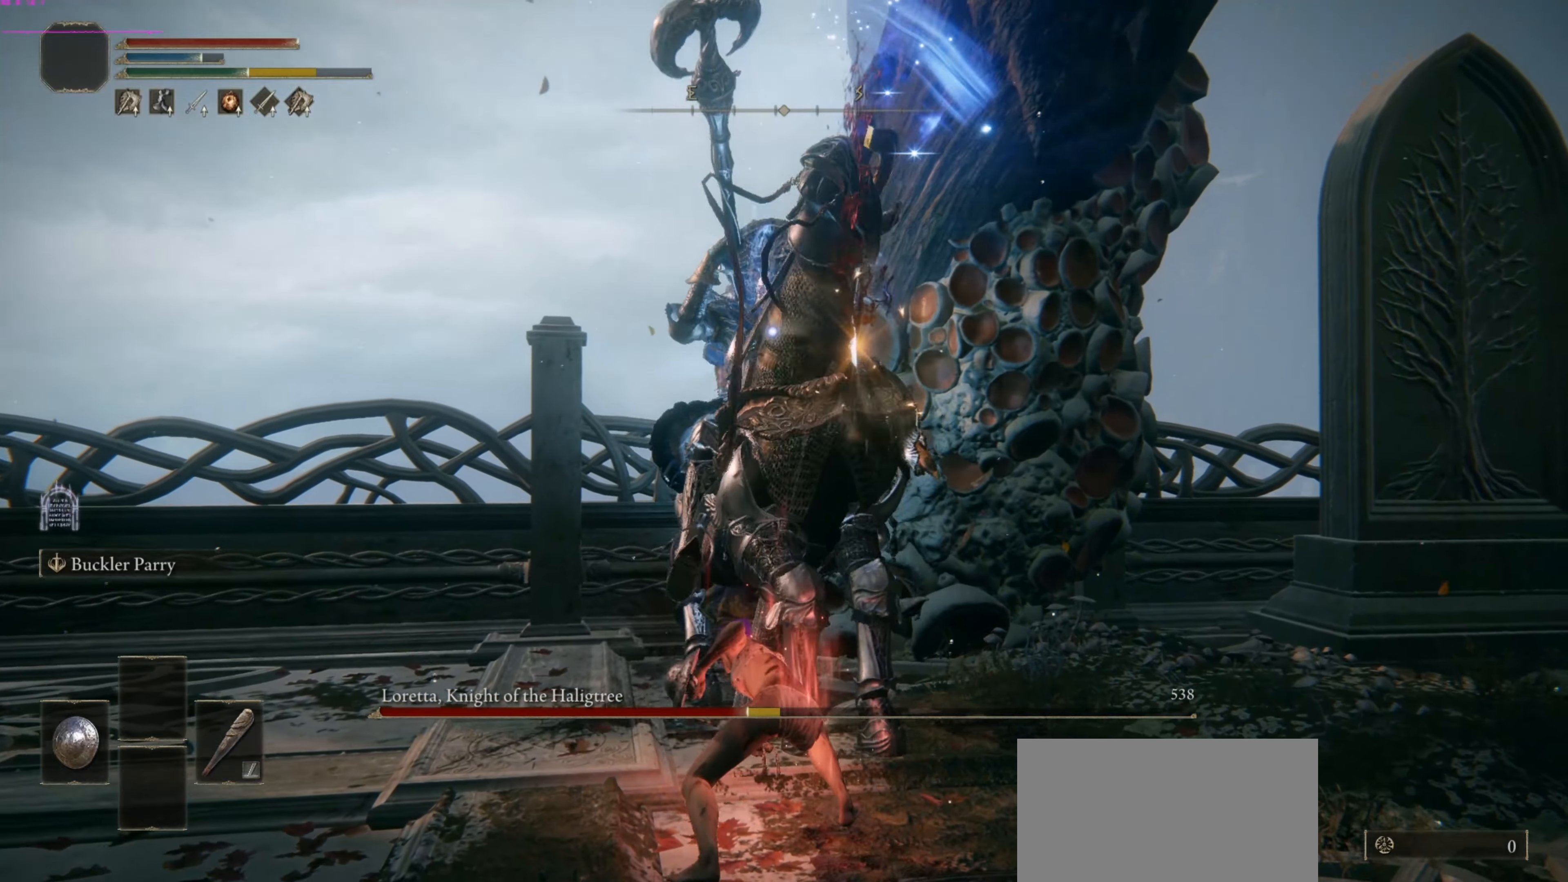
{"dt_ms": 500, "buttons": [], "left_stick": "down-left", "right_stick": "center", "events": [[146, "left_stick", "down"], [188, "R2", "up"], [479, "left_stick", "down-left"]]}
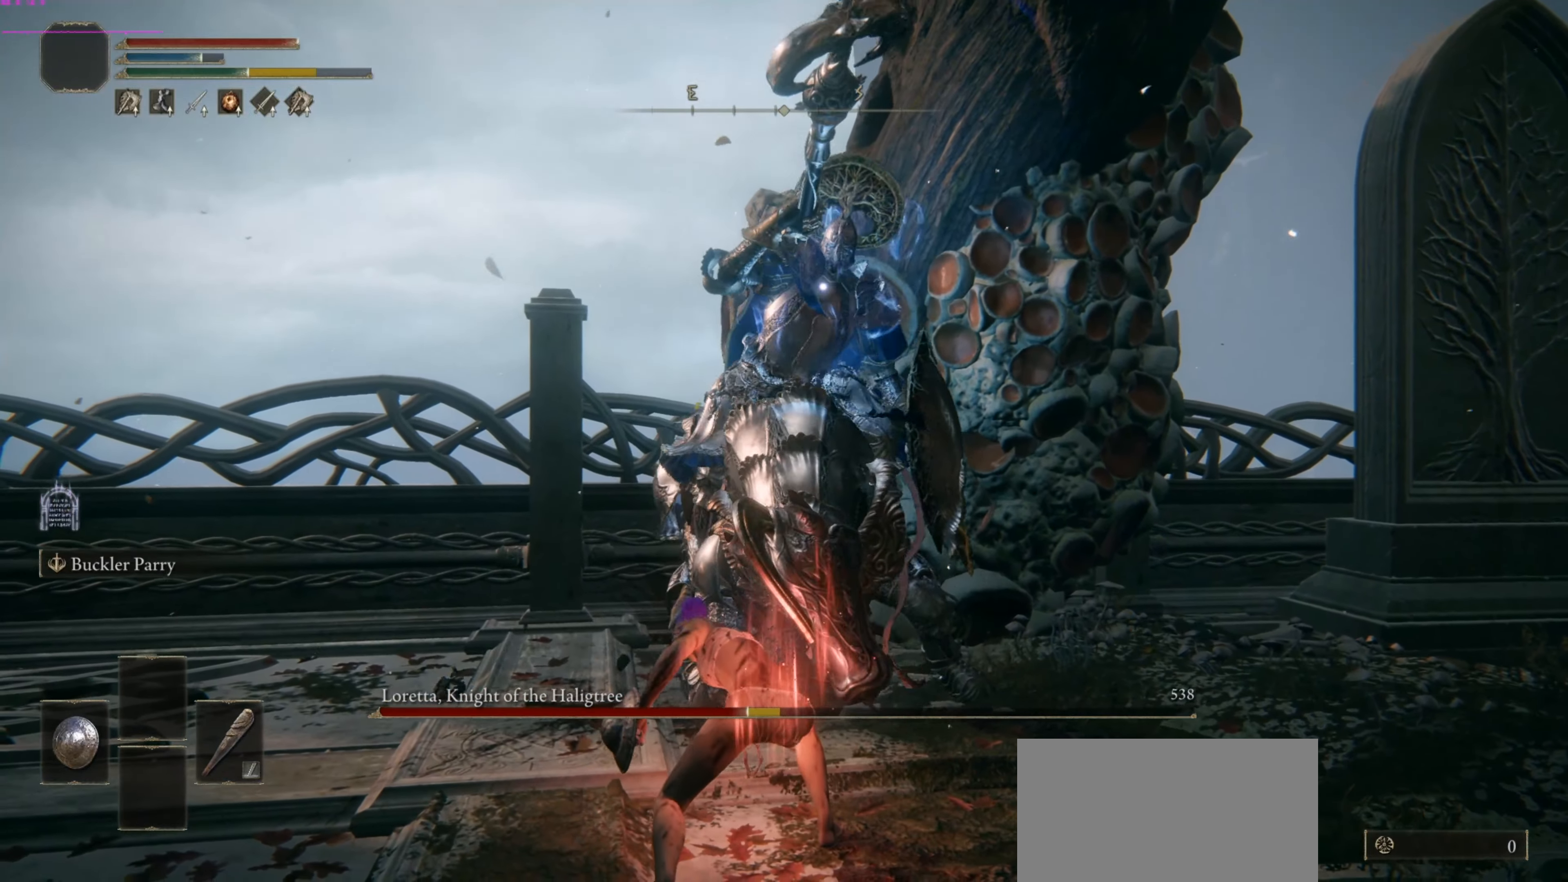
{"dt_ms": 1000, "buttons": ["R2"], "left_stick": "center", "right_stick": "center"}
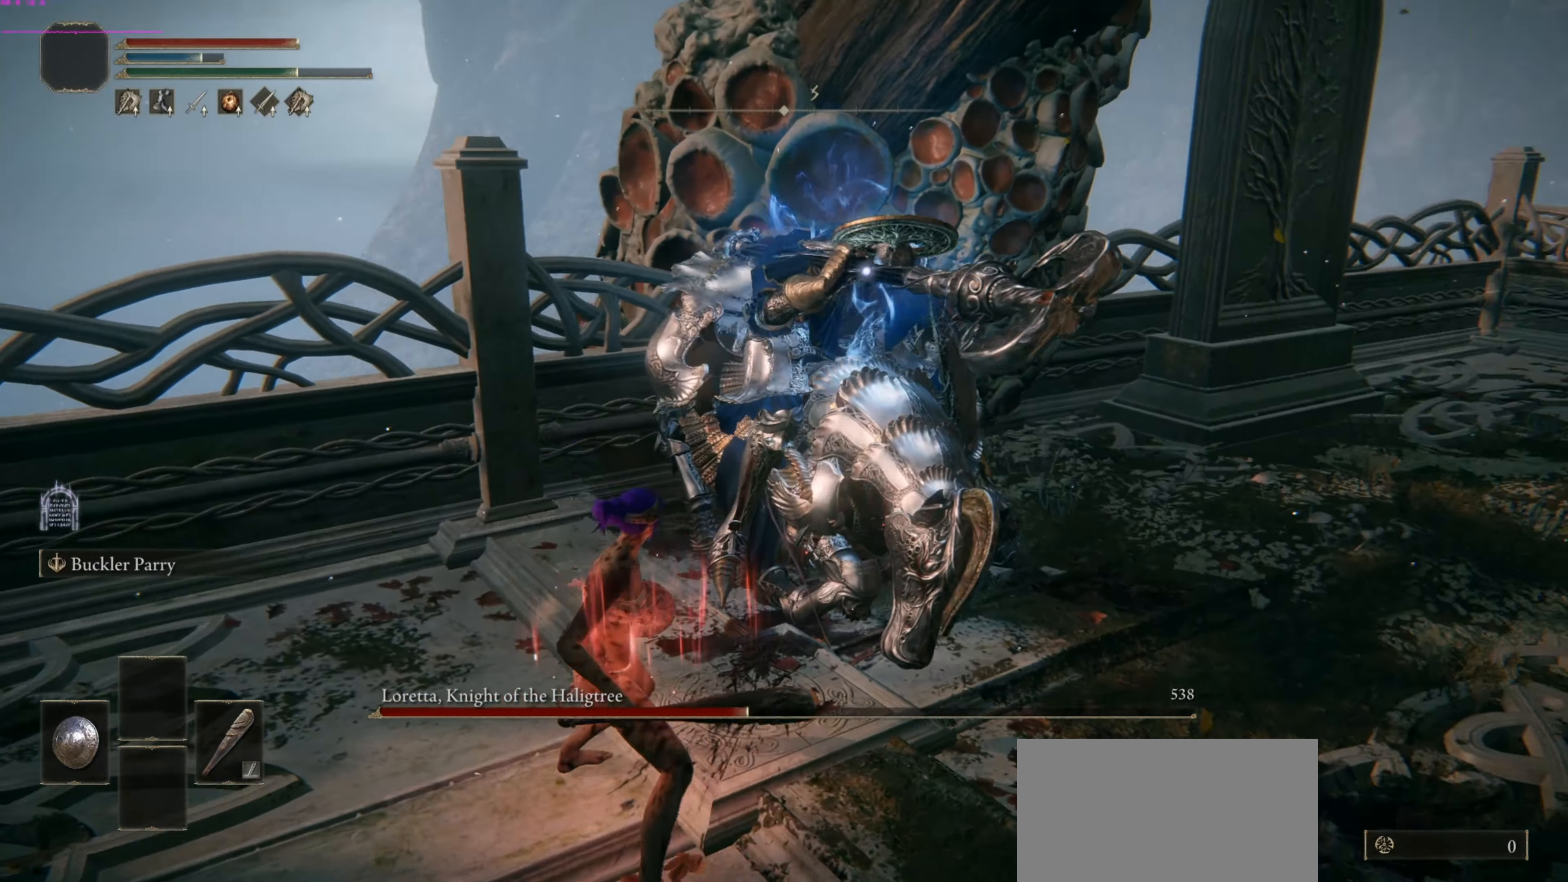
{"dt_ms": 500, "buttons": ["R2"], "left_stick": "center", "right_stick": "center", "events": []}
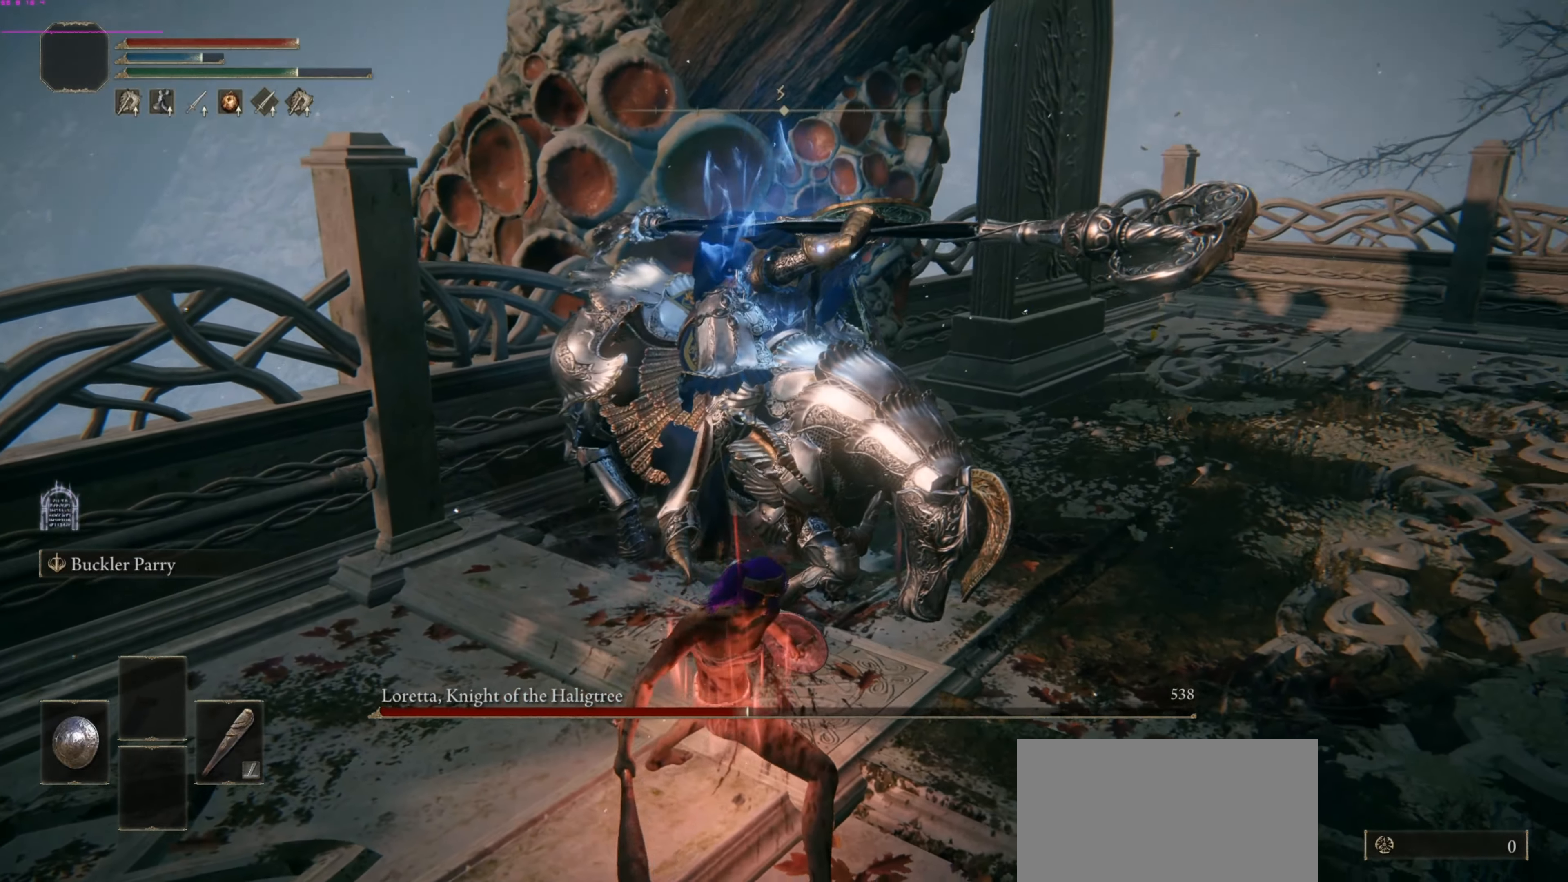
{"dt_ms": 500, "buttons": ["R2"], "left_stick": "center", "right_stick": "center", "events": []}
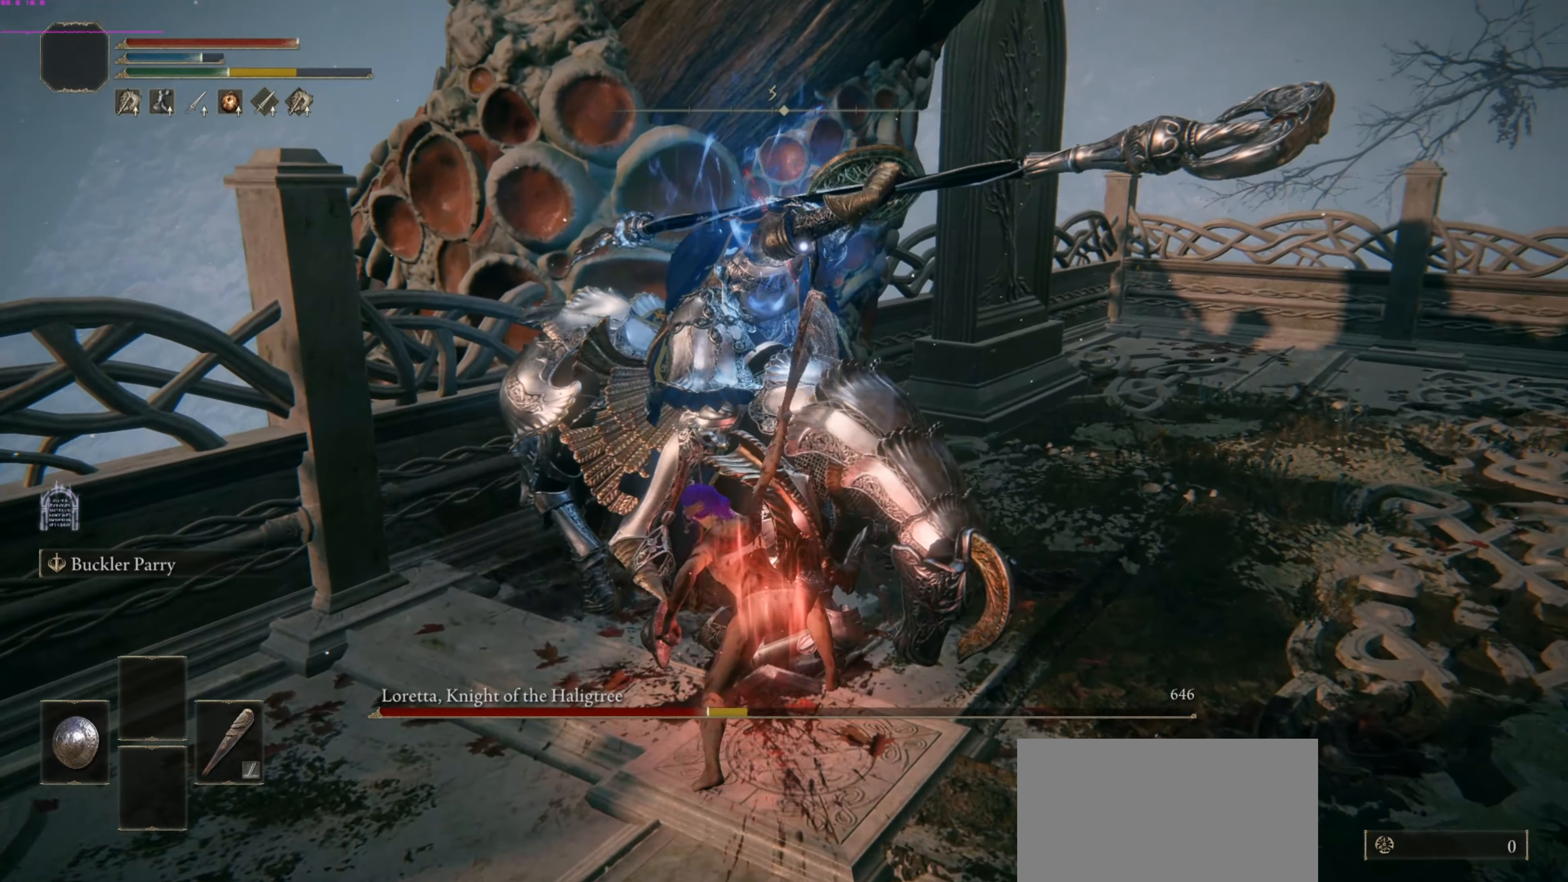
{"dt_ms": 500, "buttons": [], "left_stick": "down-right", "right_stick": "center", "events": [[313, "left_stick", "down"], [333, "R2", "up"], [417, "left_stick", "down-right"]]}
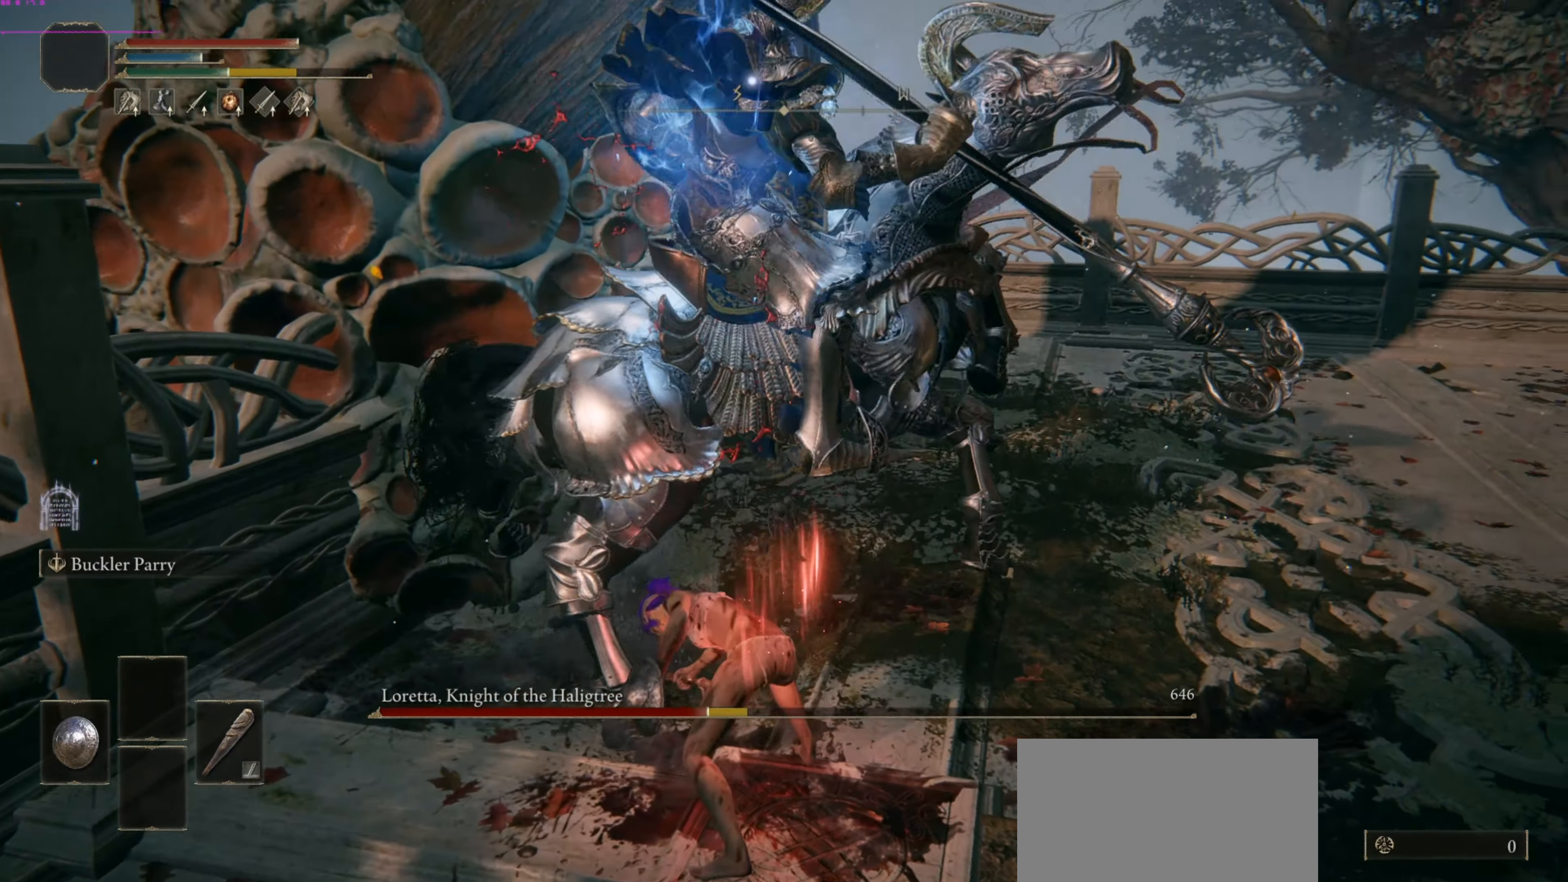
{"dt_ms": 500, "buttons": [], "left_stick": "down-right", "right_stick": "center"}
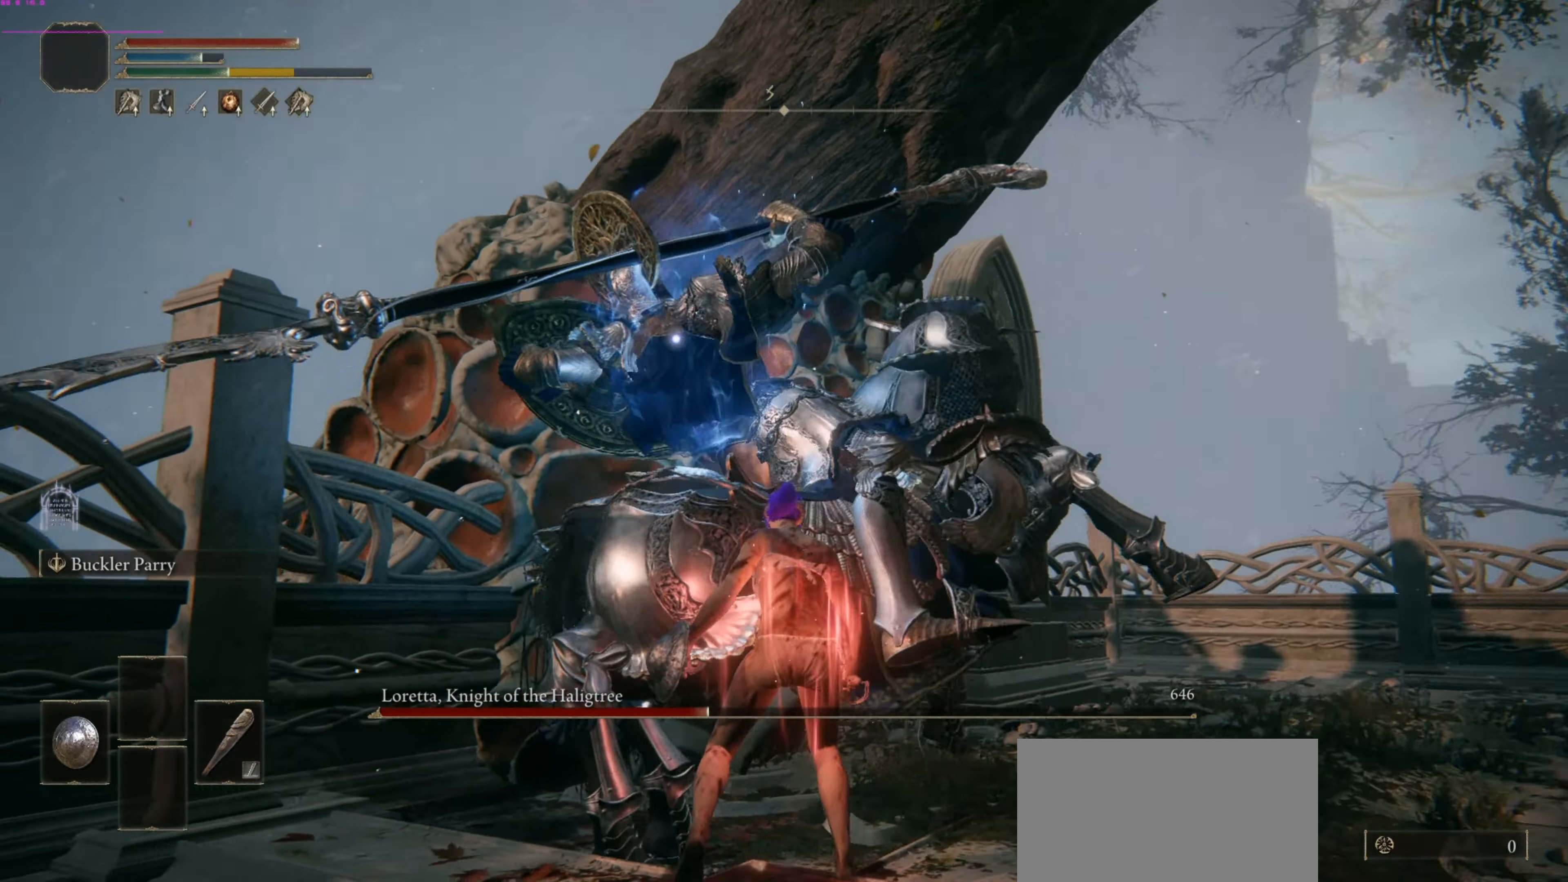
{"dt_ms": 500, "buttons": ["R2"], "left_stick": "center", "right_stick": "center", "events": [[313, "R2", "down"], [333, "left_stick", "center"]]}
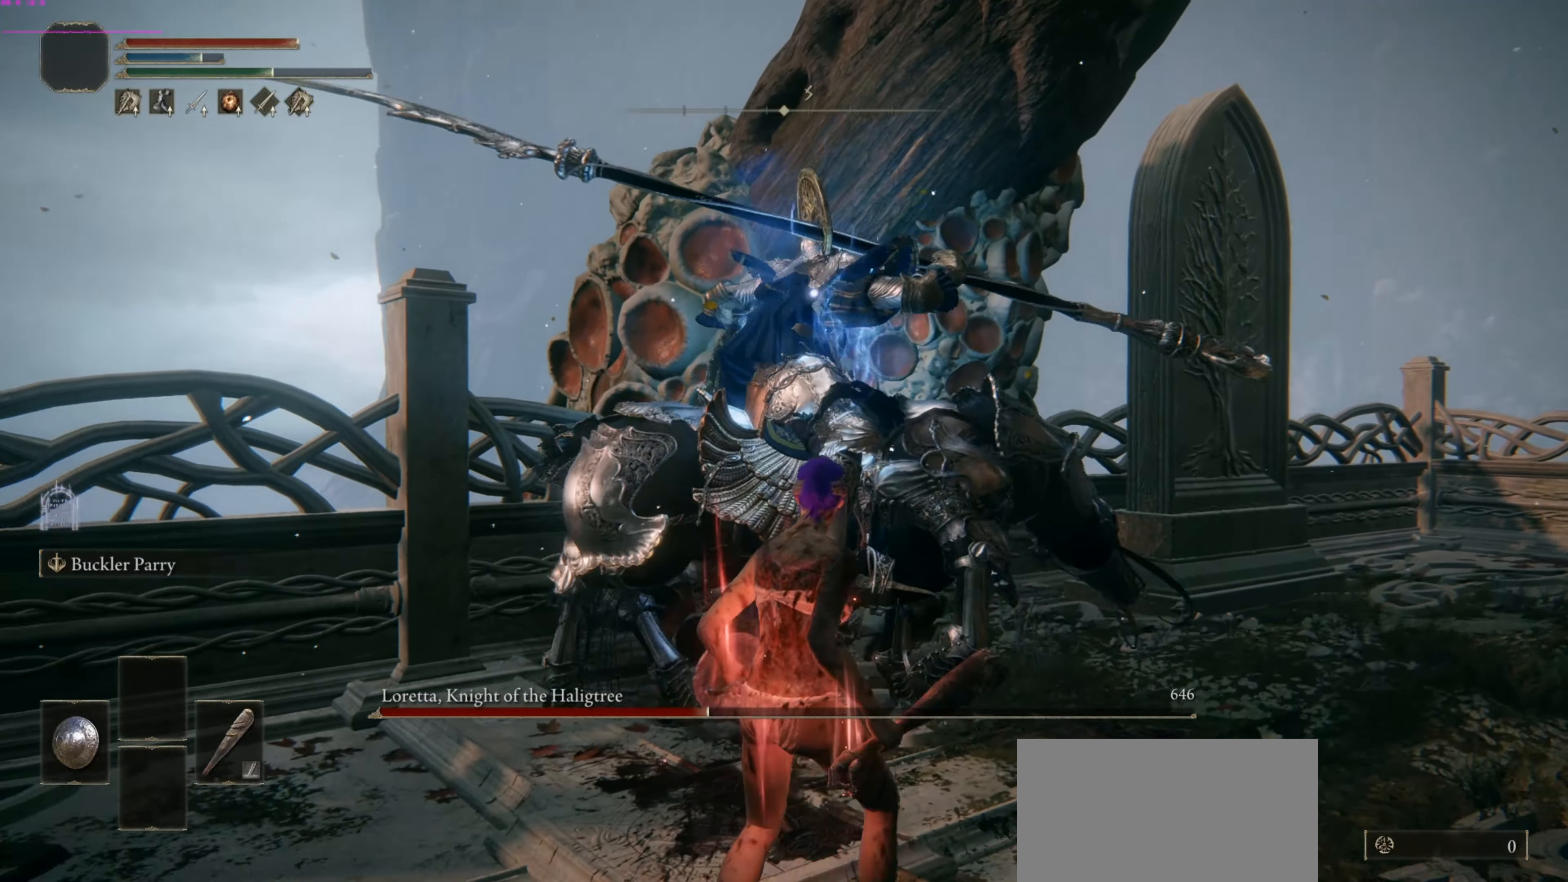
{"dt_ms": 500, "buttons": ["R2"], "left_stick": "center", "right_stick": "center", "events": []}
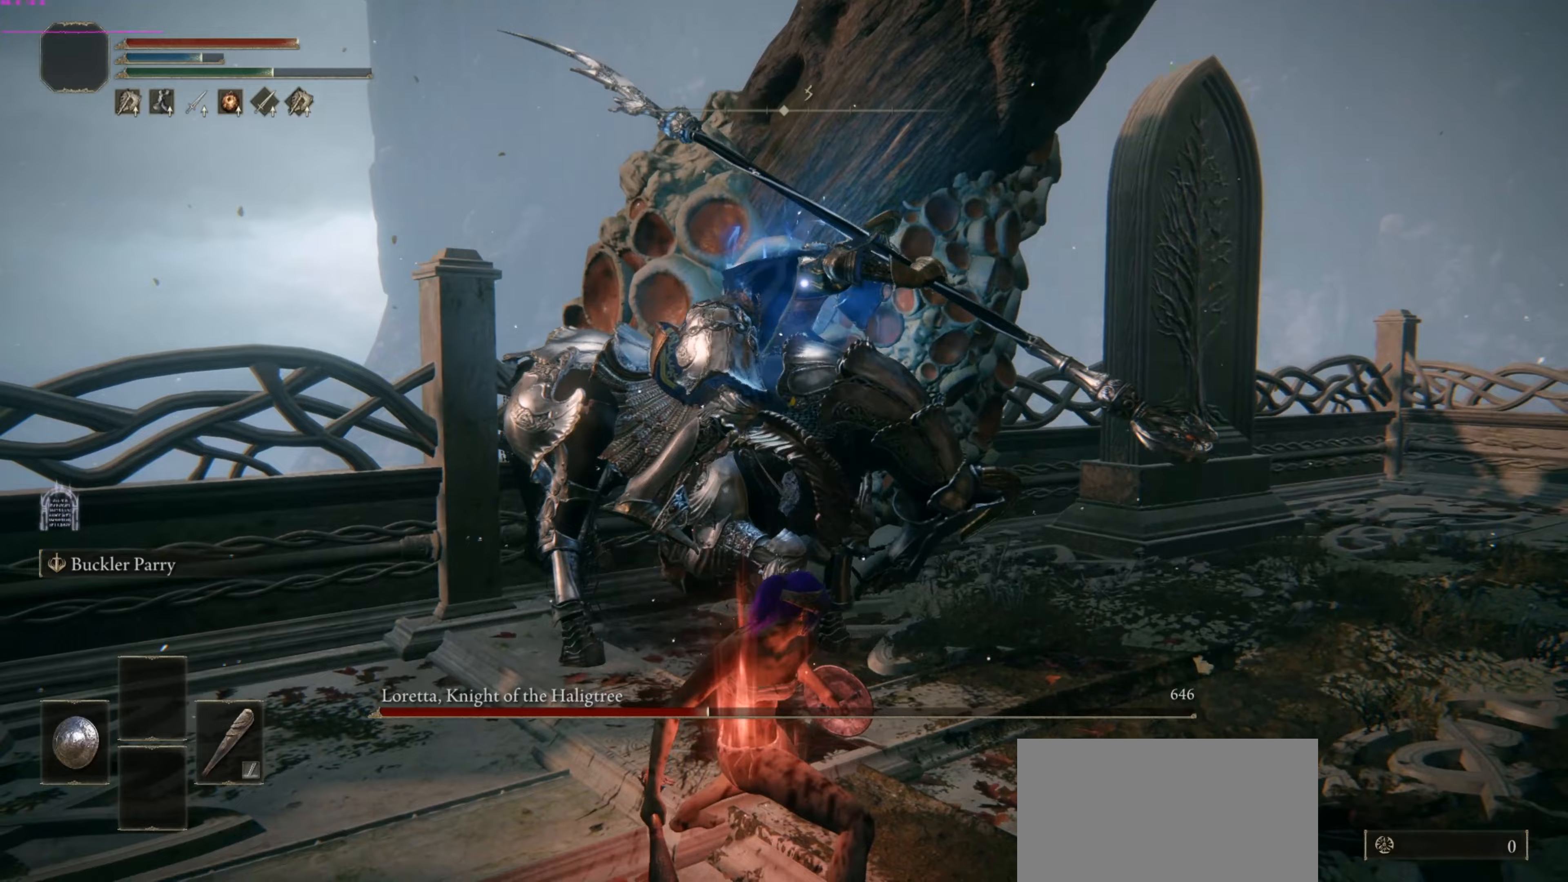
{"dt_ms": 500, "buttons": ["R2"], "left_stick": "center", "right_stick": "center", "events": []}
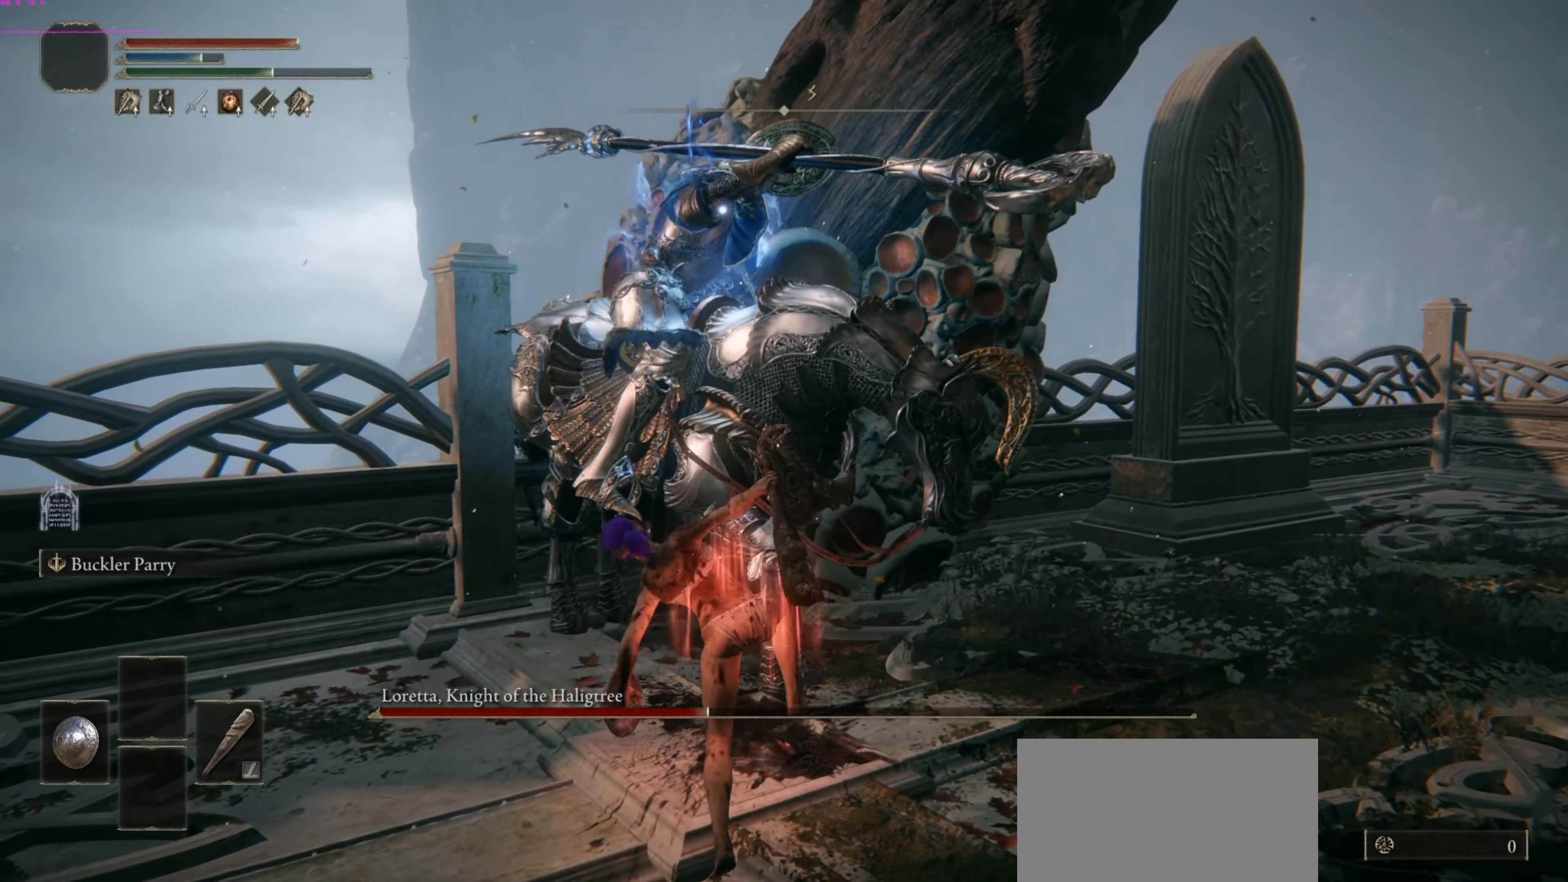
{"dt_ms": 500, "buttons": [], "left_stick": "down", "right_stick": "center", "events": [[375, "left_stick", "down"], [438, "R2", "up"]]}
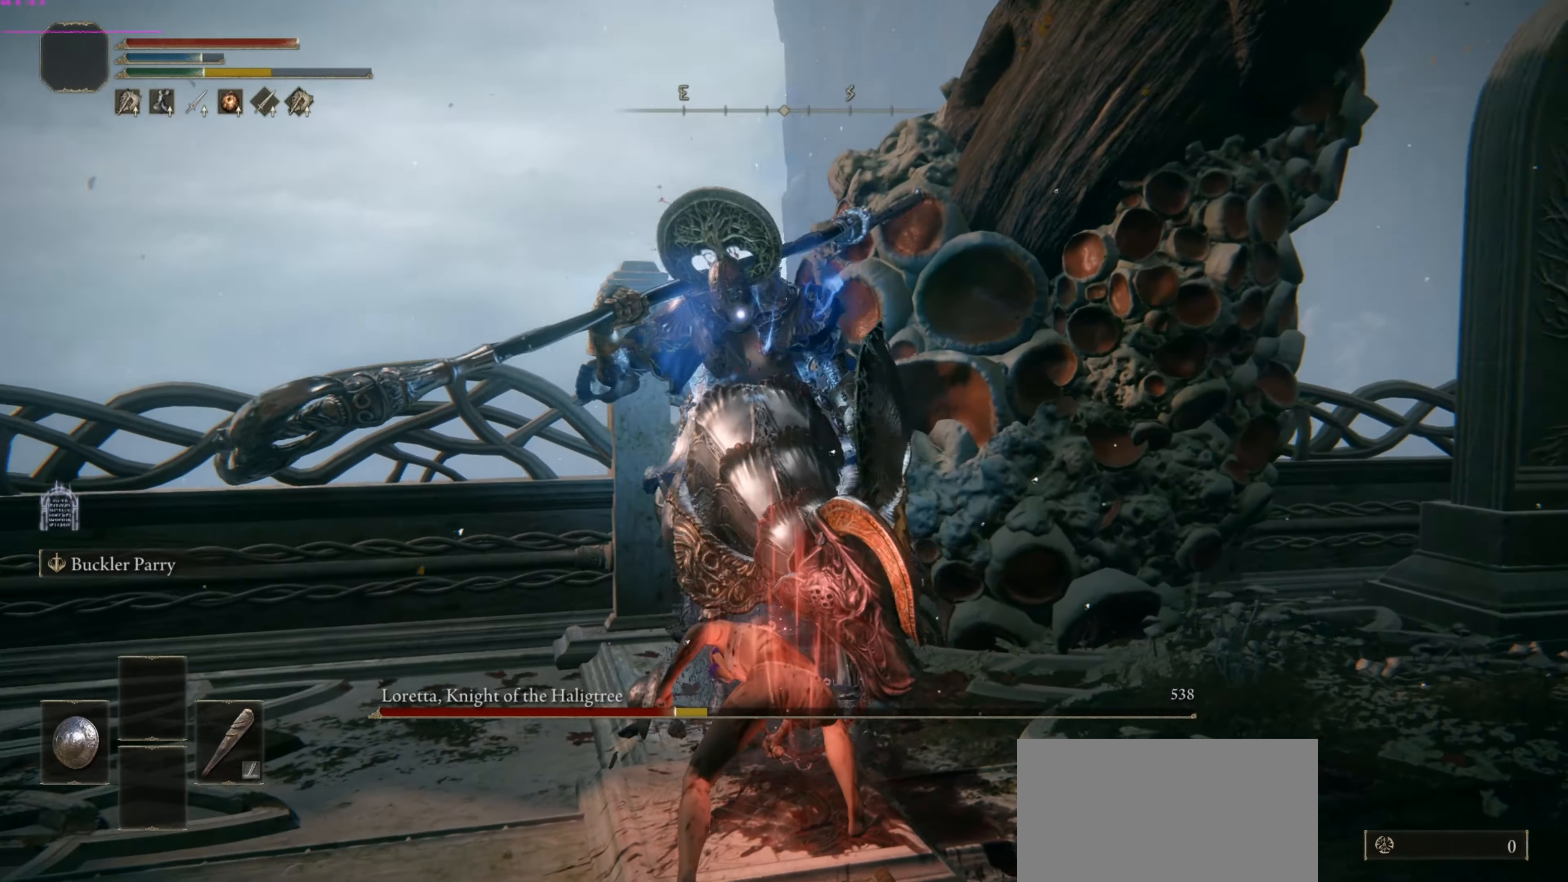
{"dt_ms": 500, "buttons": [], "left_stick": "down", "right_stick": "center"}